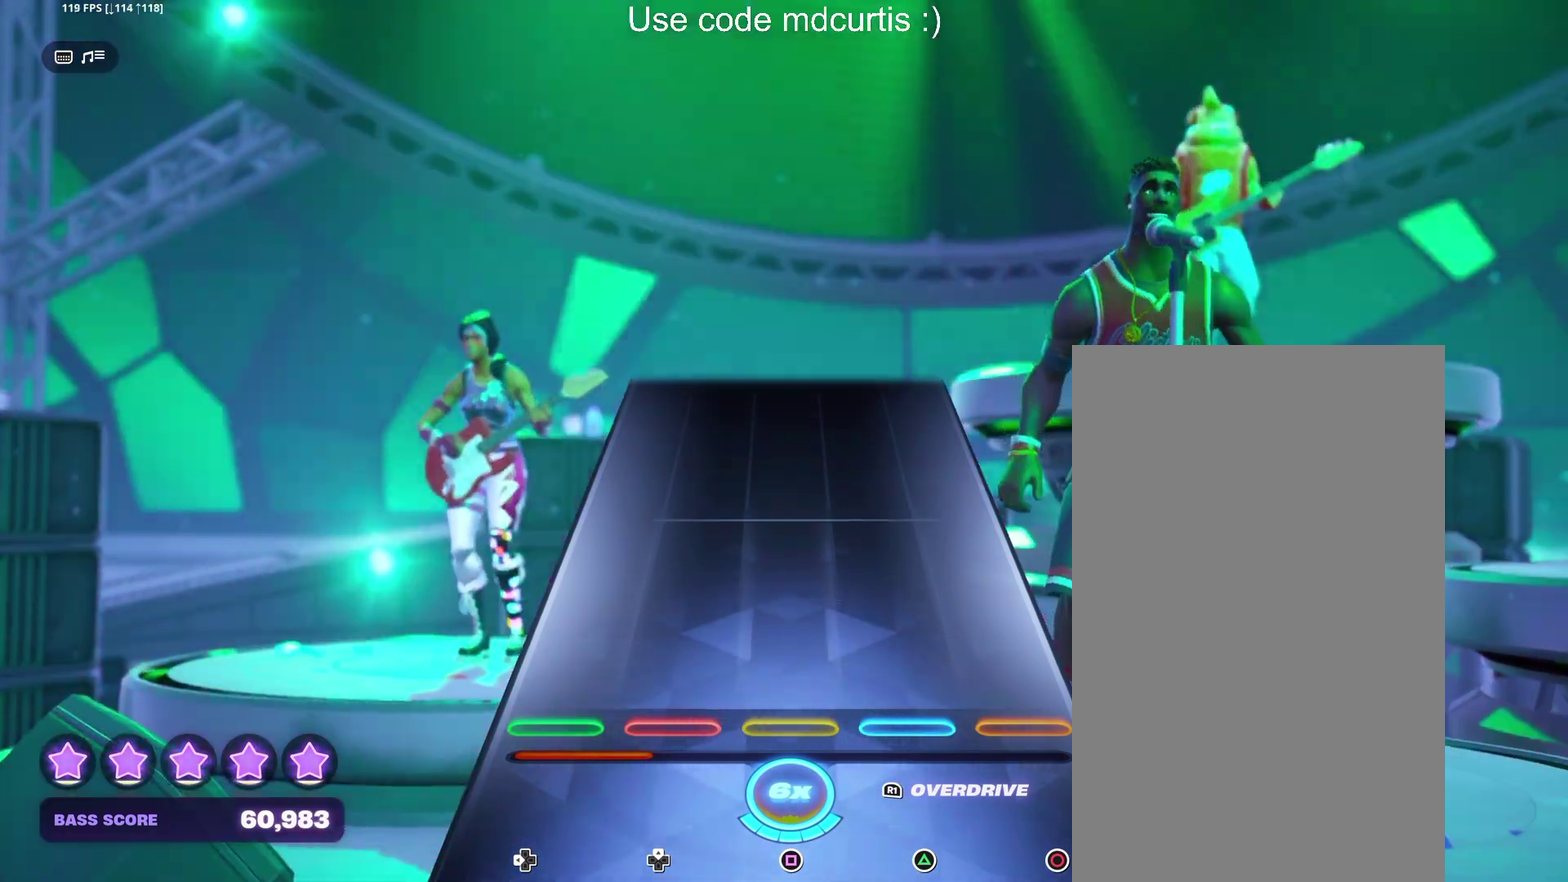
Gameplay with a controller (PlayStation layout); each line is a JSON object with the inputs held at the frame after it. "events" lists button and stick changes between this image and that frame as [ms after this image, input, new state], when the widget could be followed in between. Not read: L3 R3 left_stick right_stick.
{"buttons": [], "events": []}
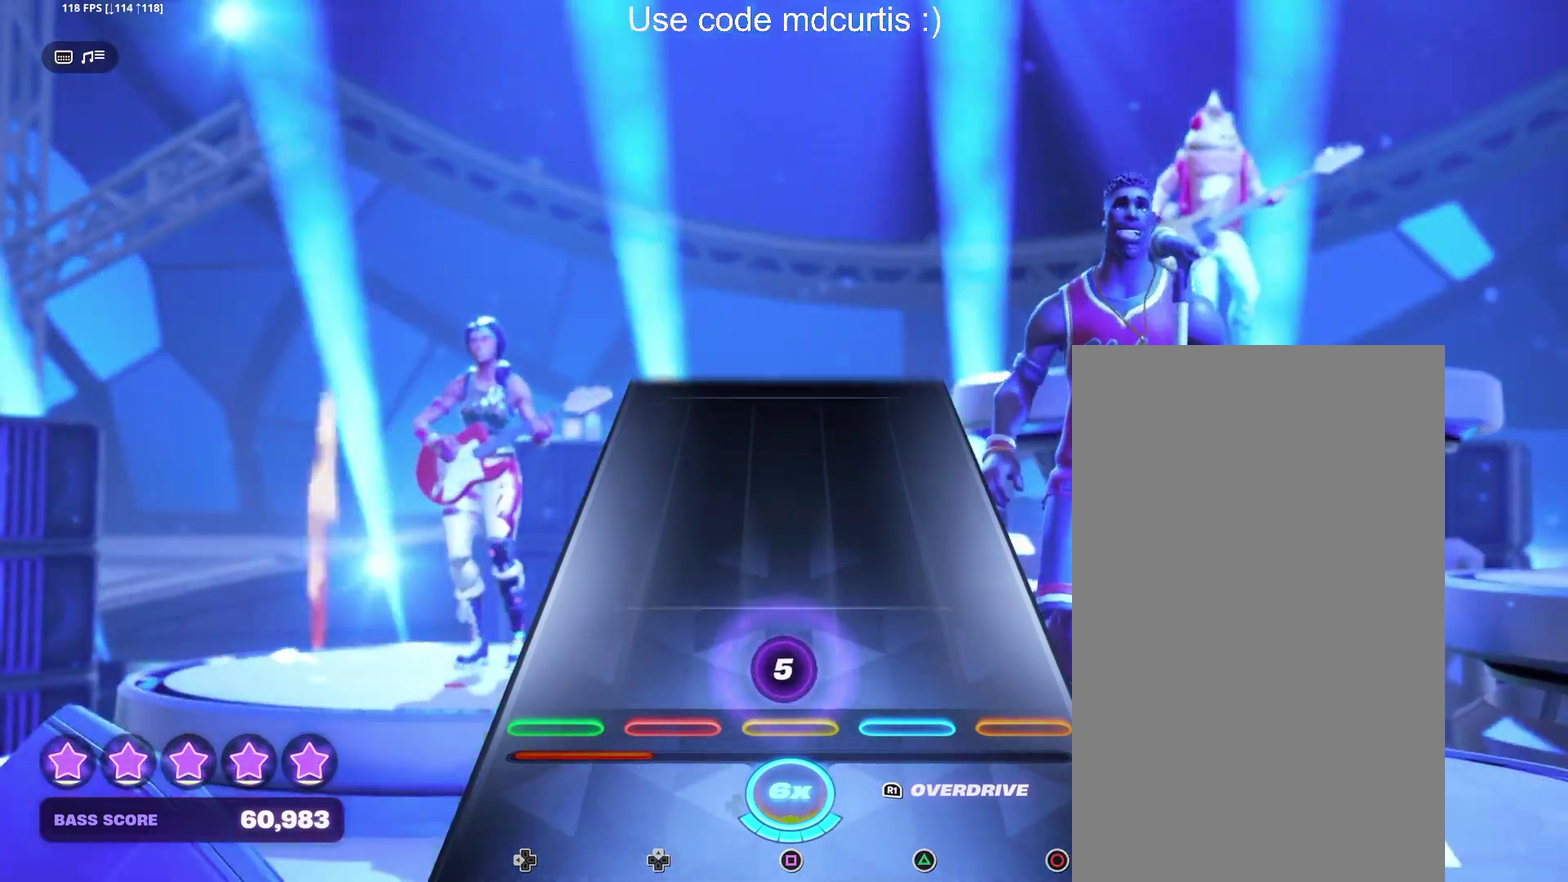
{"buttons": [], "events": [[83, "DPAD_RIGHT", "down"], [150, "DPAD_RIGHT", "up"]]}
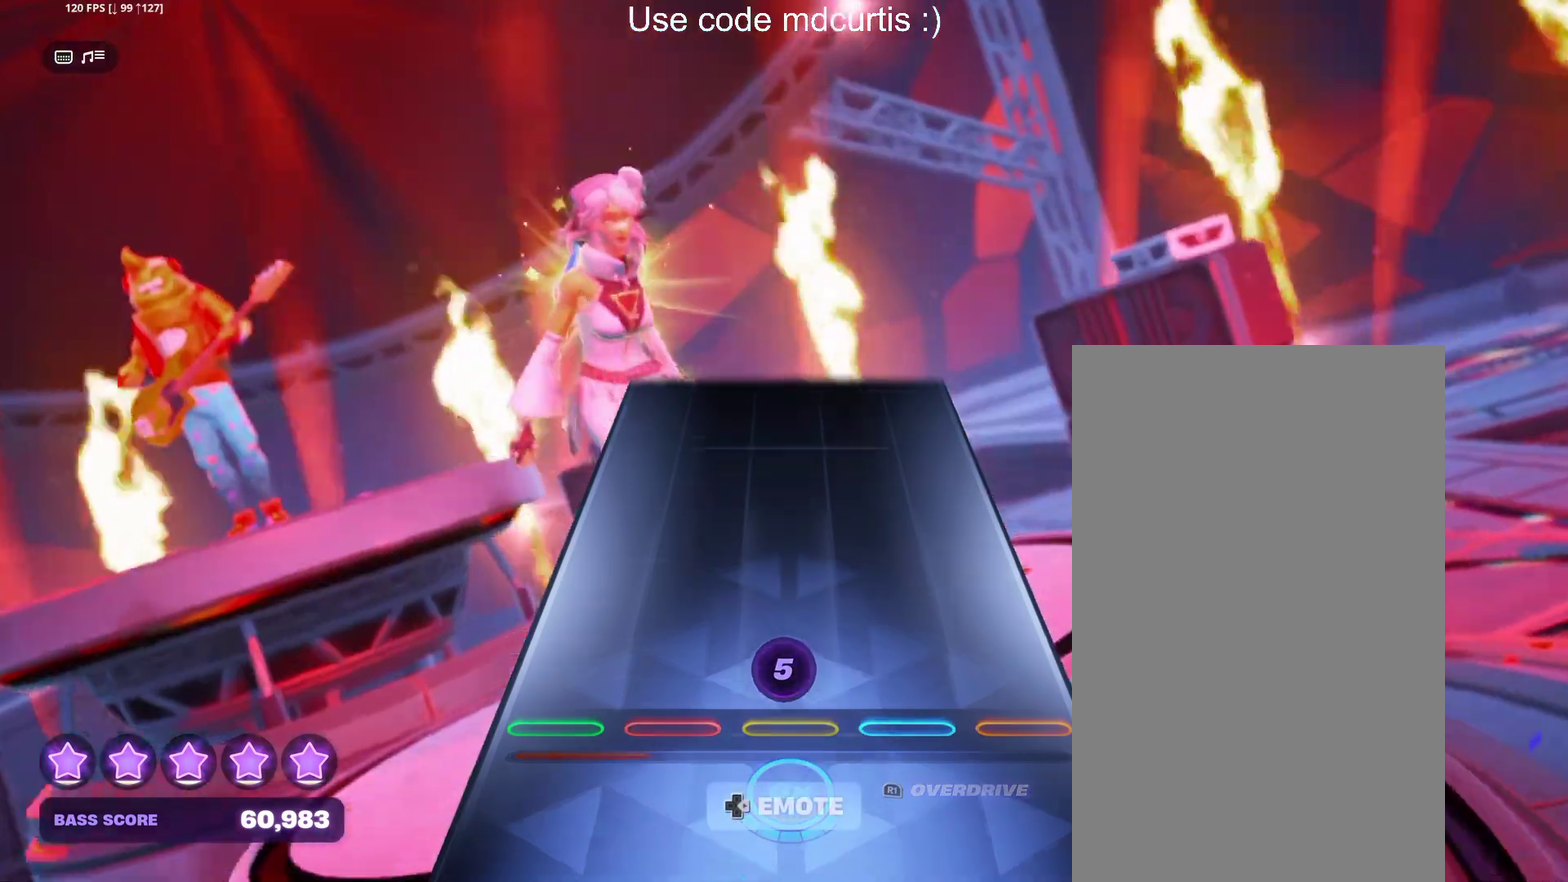
{"buttons": [], "events": [[200, "DPAD_RIGHT", "down"], [300, "DPAD_RIGHT", "up"]]}
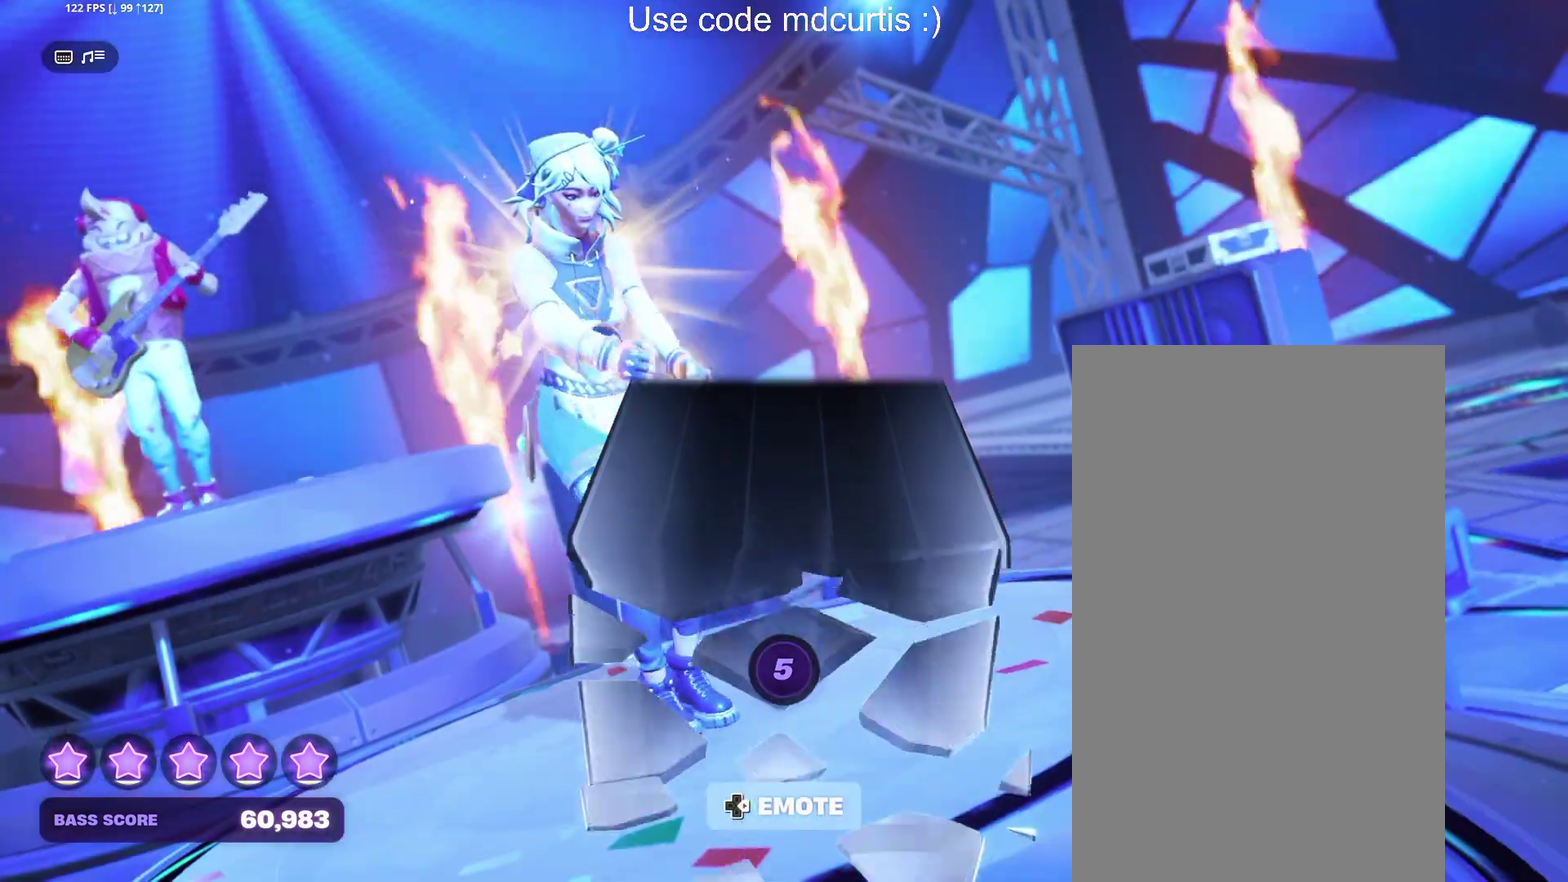
{"buttons": ["DPAD_RIGHT"], "events": [[450, "DPAD_RIGHT", "down"]]}
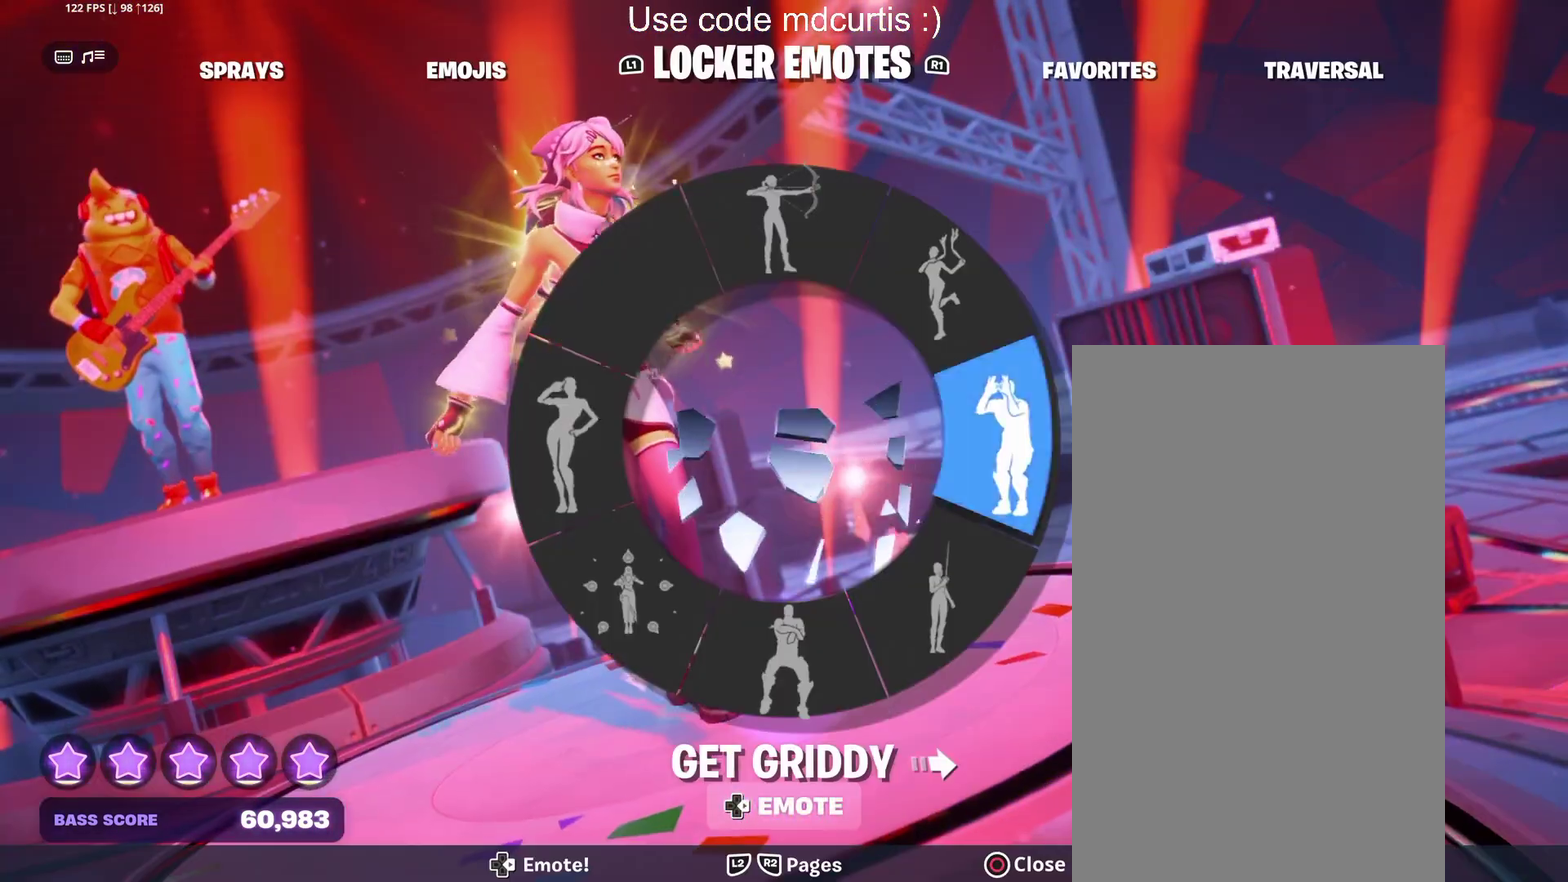
{"buttons": [], "events": [[50, "DPAD_RIGHT", "up"]]}
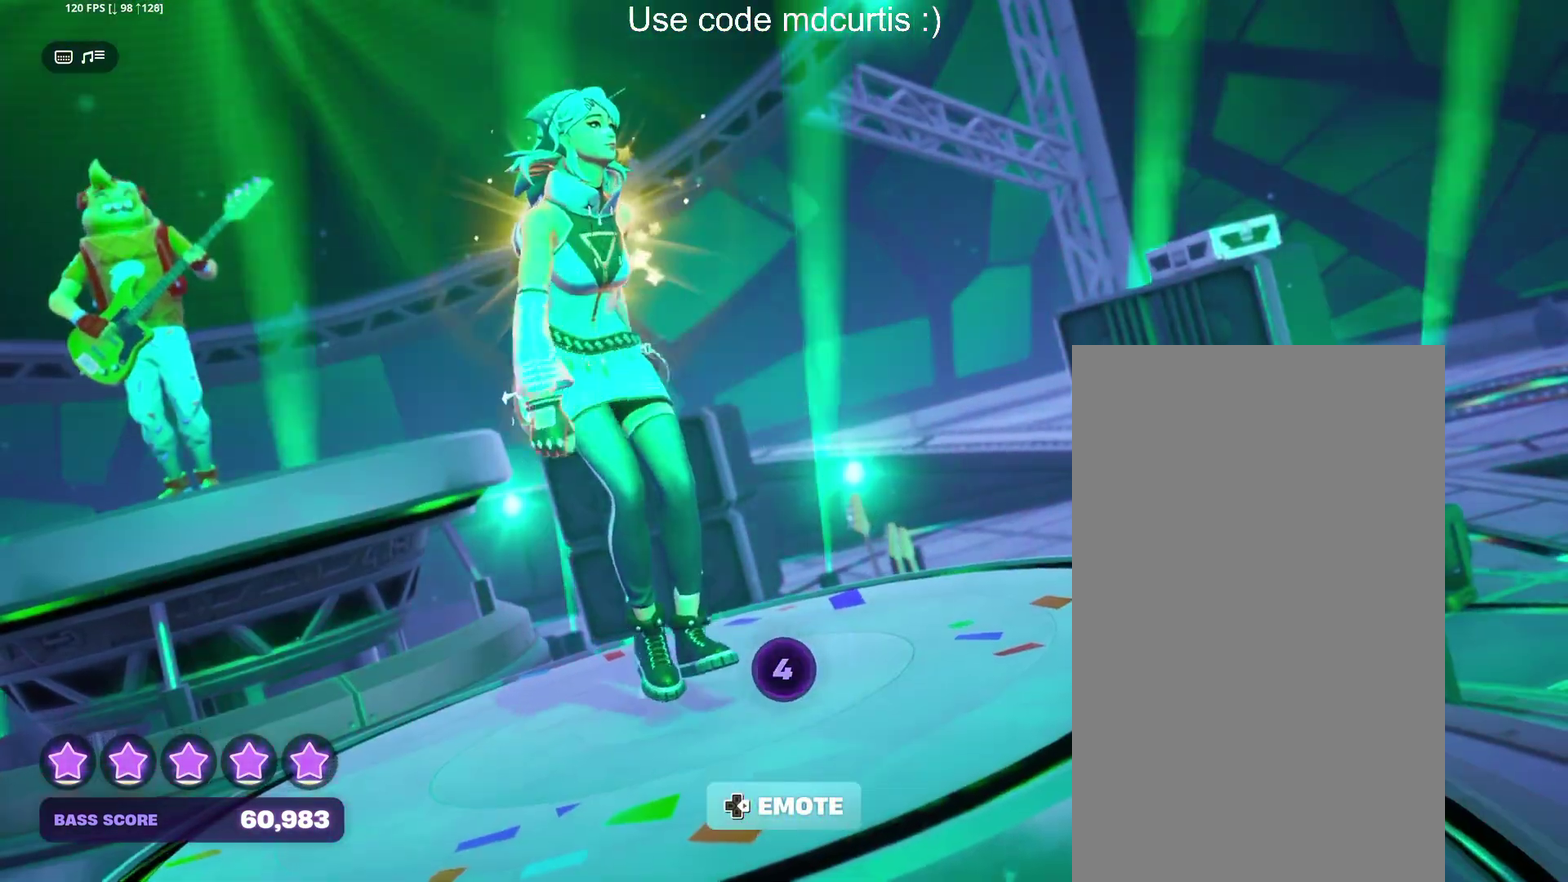
{"buttons": [], "events": [[167, "DPAD_RIGHT", "down"], [267, "DPAD_RIGHT", "up"]]}
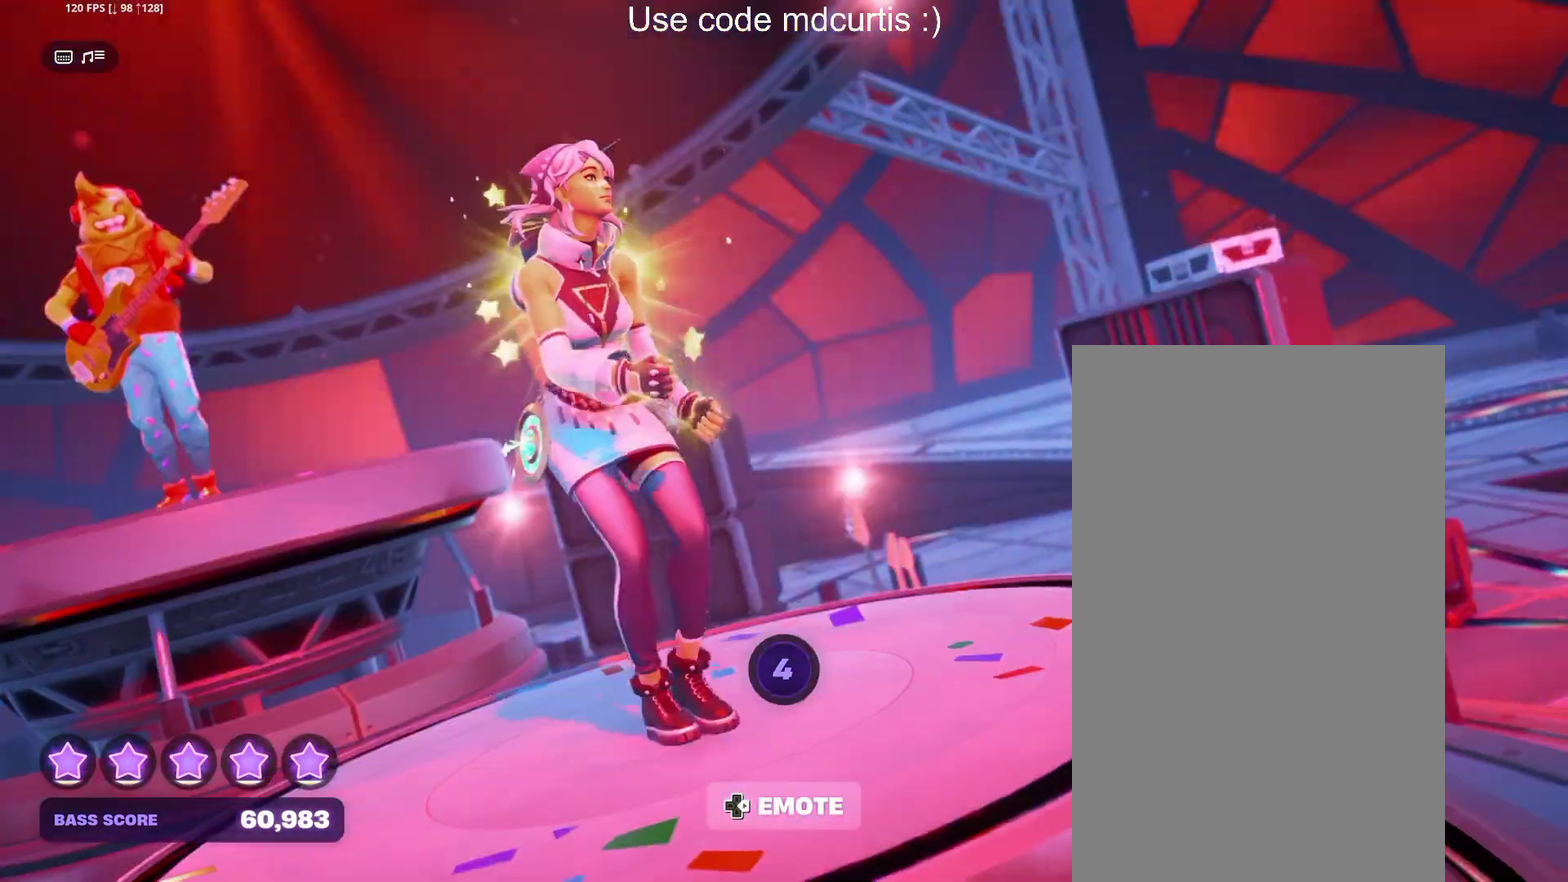
{"buttons": ["DPAD_RIGHT"], "events": [[167, "DPAD_RIGHT", "down"], [233, "DPAD_RIGHT", "up"], [317, "DPAD_RIGHT", "down"], [400, "DPAD_RIGHT", "up"], [483, "DPAD_RIGHT", "down"]]}
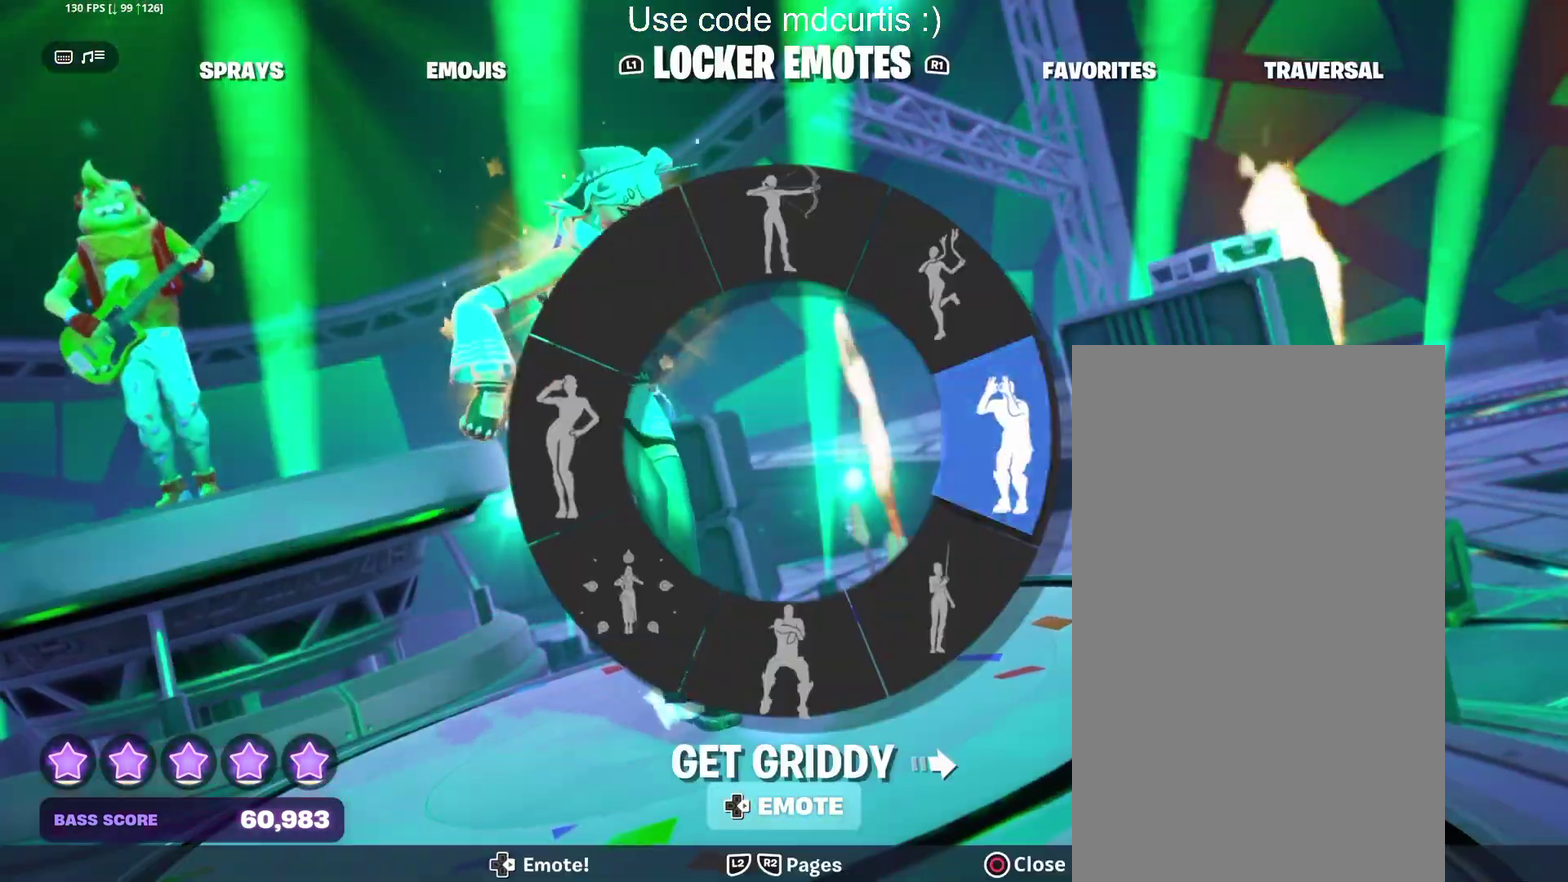
{"buttons": ["DPAD_RIGHT"], "events": [[50, "DPAD_RIGHT", "up"], [133, "DPAD_RIGHT", "down"], [217, "DPAD_RIGHT", "up"], [300, "DPAD_RIGHT", "down"], [383, "DPAD_RIGHT", "up"], [483, "DPAD_RIGHT", "down"]]}
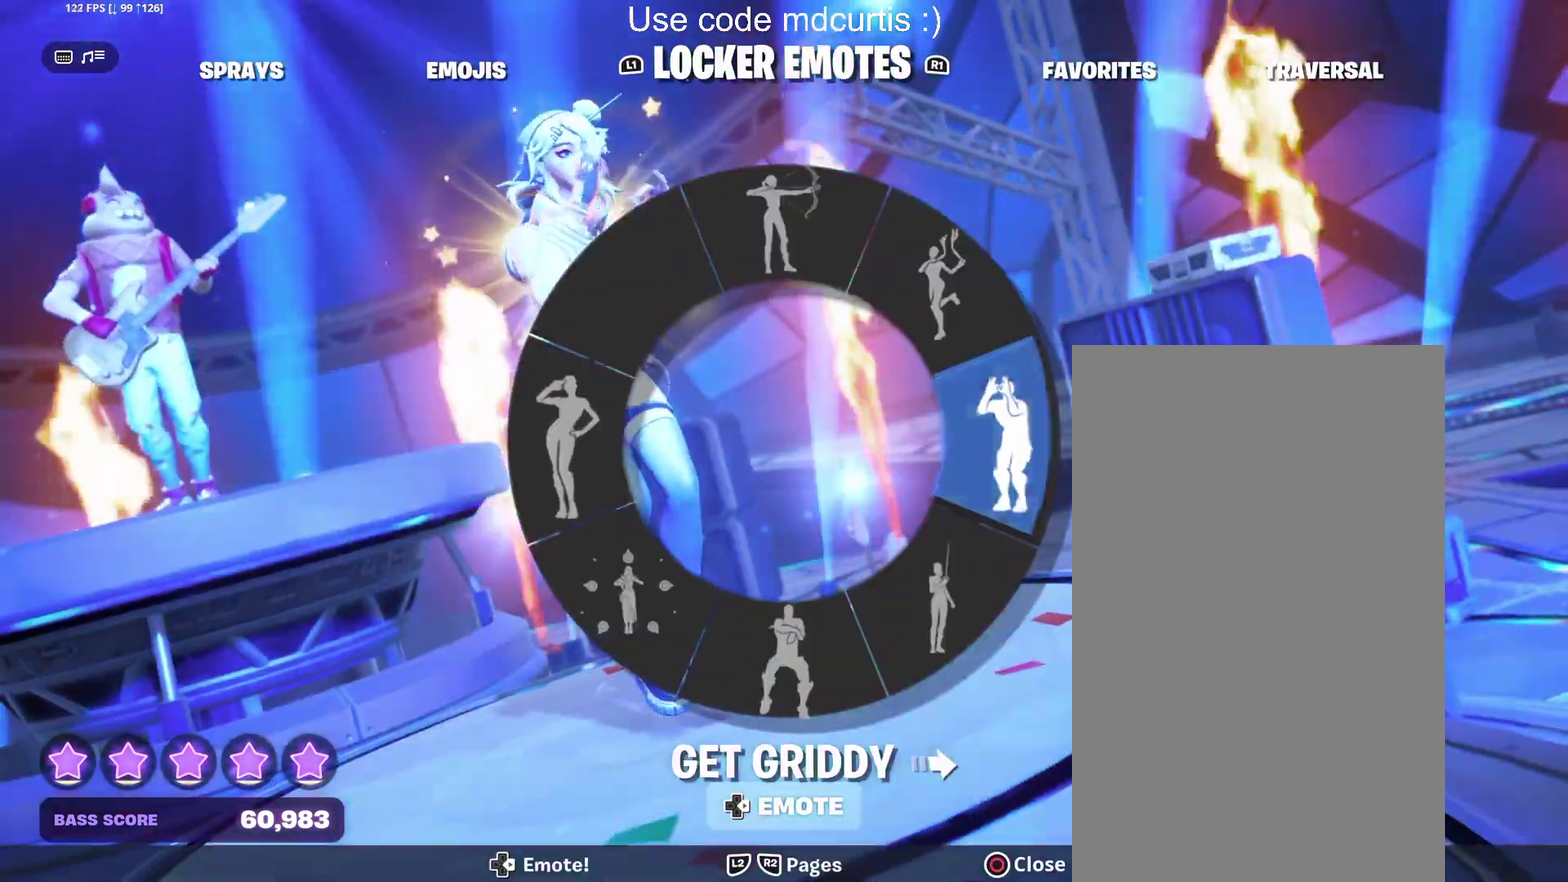
{"buttons": [], "events": [[83, "DPAD_RIGHT", "up"], [183, "DPAD_RIGHT", "down"], [283, "DPAD_RIGHT", "up"]]}
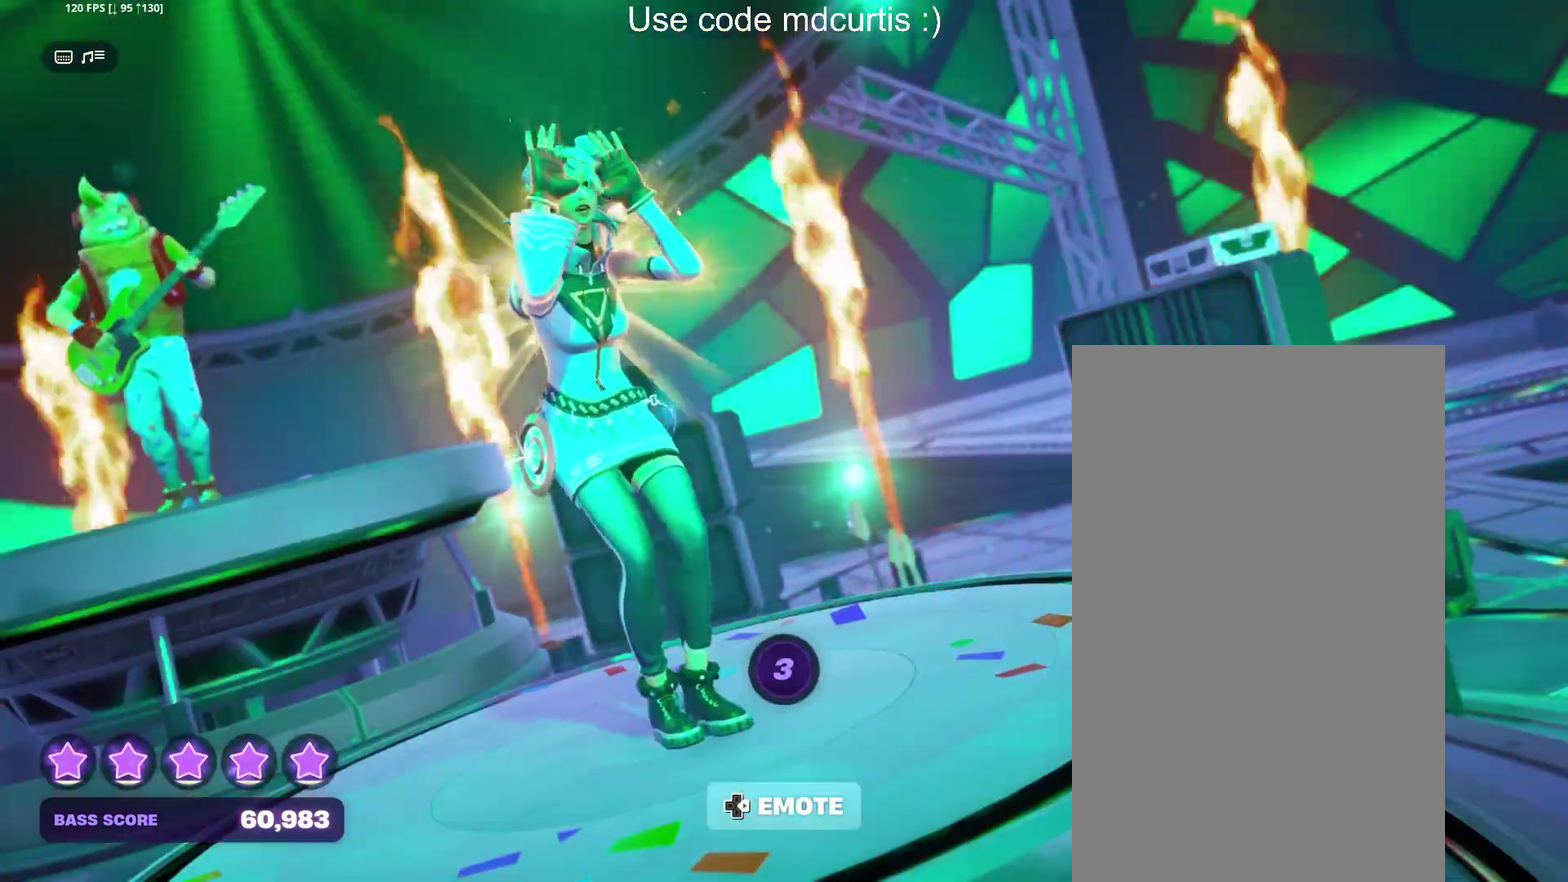
{"buttons": [], "events": [[167, "DPAD_RIGHT", "down"], [267, "DPAD_RIGHT", "up"], [367, "DPAD_RIGHT", "down"], [450, "DPAD_RIGHT", "up"]]}
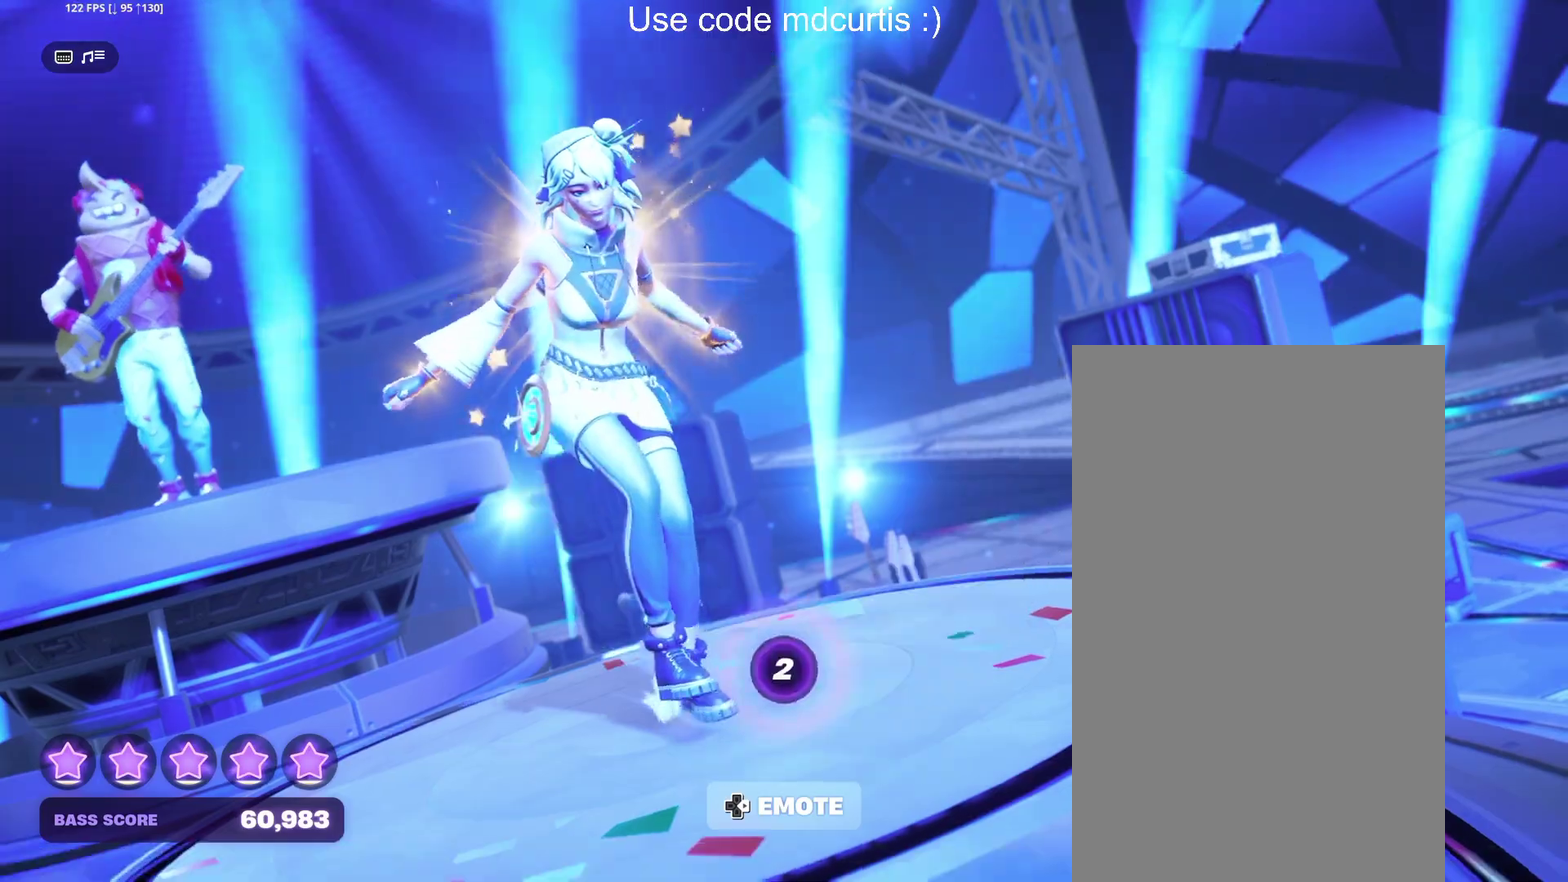
{"buttons": [], "events": [[33, "DPAD_RIGHT", "down"], [100, "DPAD_RIGHT", "up"], [217, "DPAD_RIGHT", "down"], [283, "DPAD_RIGHT", "up"], [383, "DPAD_RIGHT", "down"], [483, "DPAD_RIGHT", "up"]]}
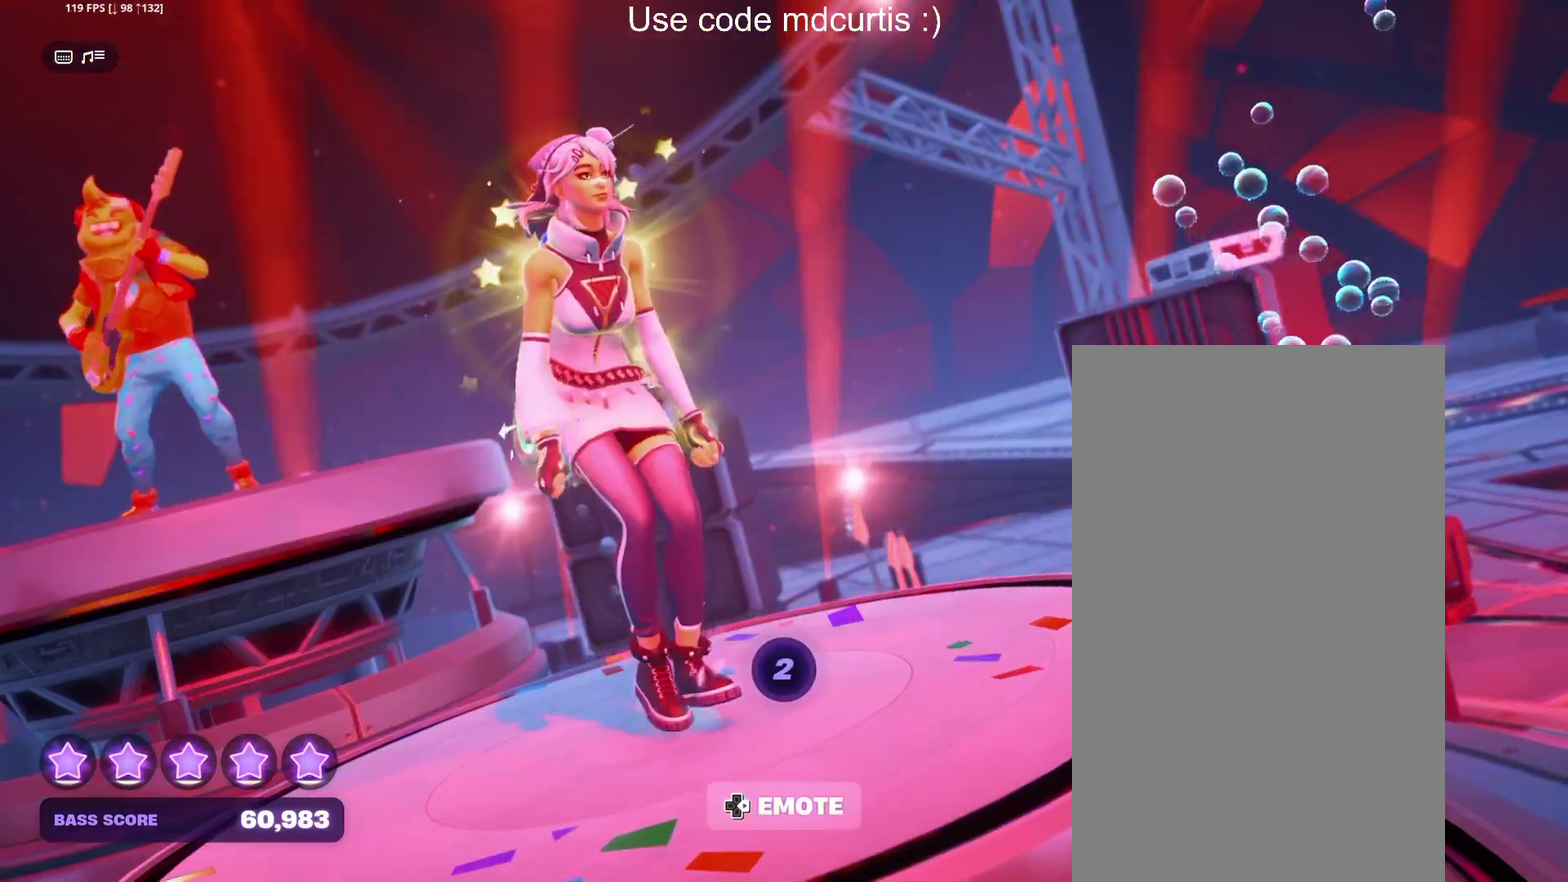
{"buttons": [], "events": [[317, "DPAD_RIGHT", "down"], [367, "DPAD_RIGHT", "up"]]}
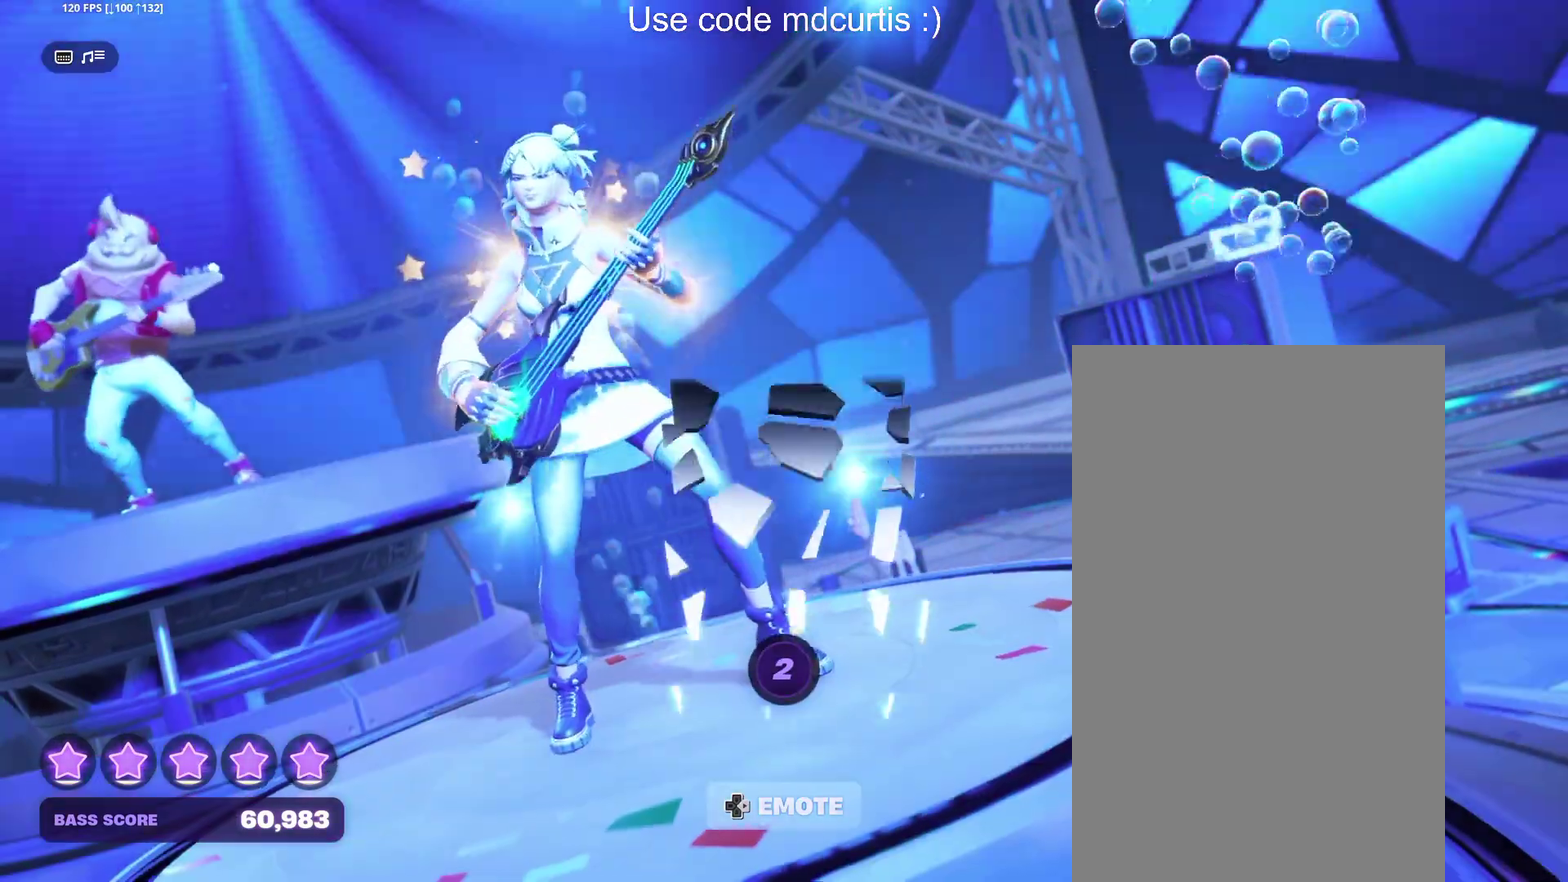
{"buttons": [], "events": []}
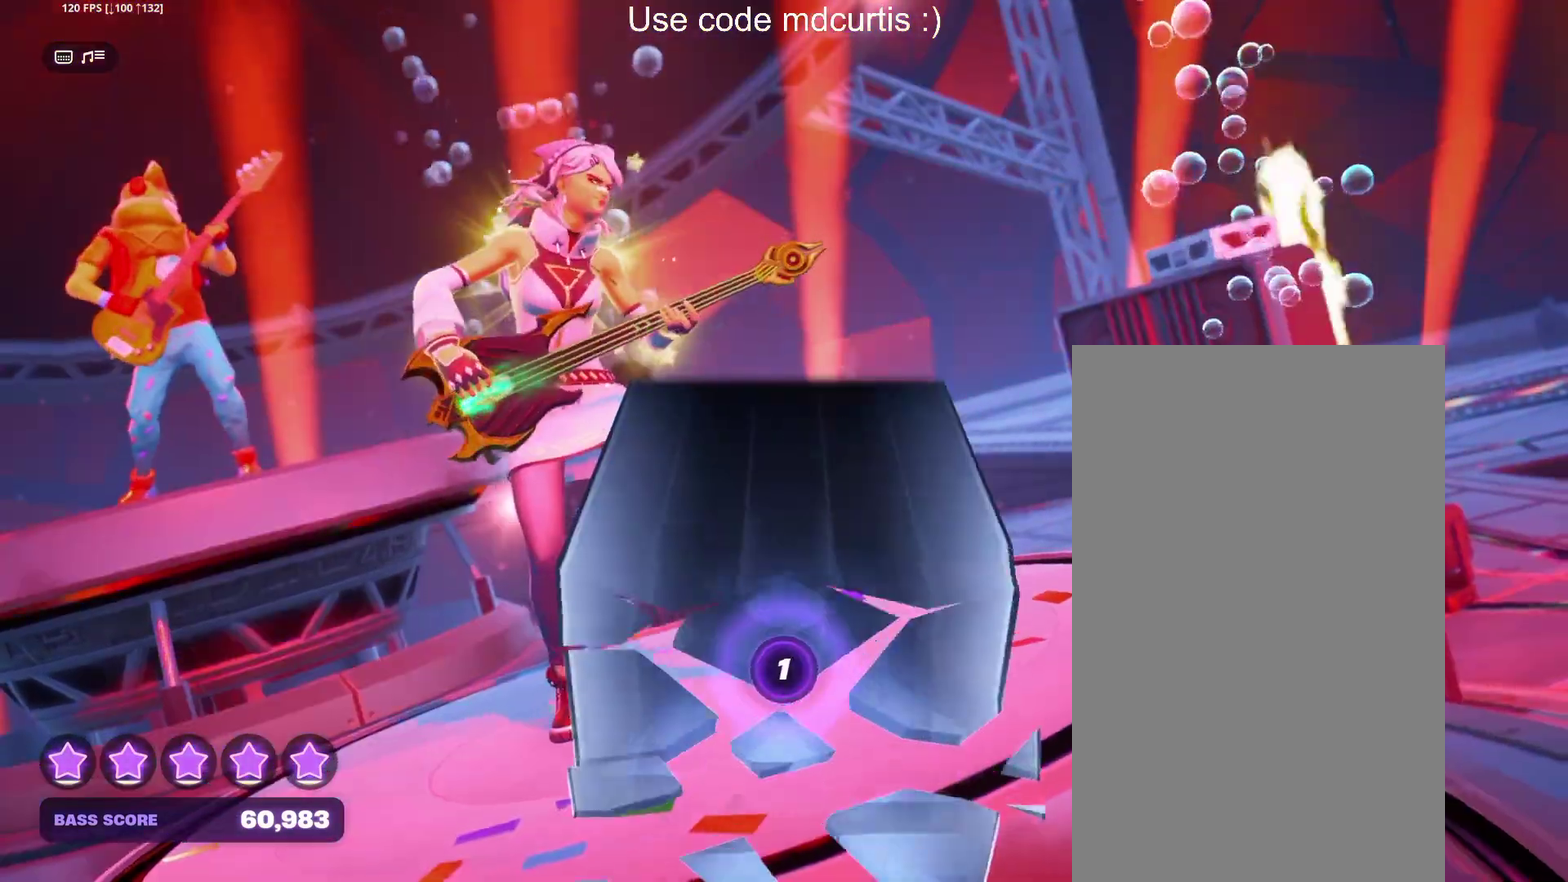
{"buttons": [], "events": []}
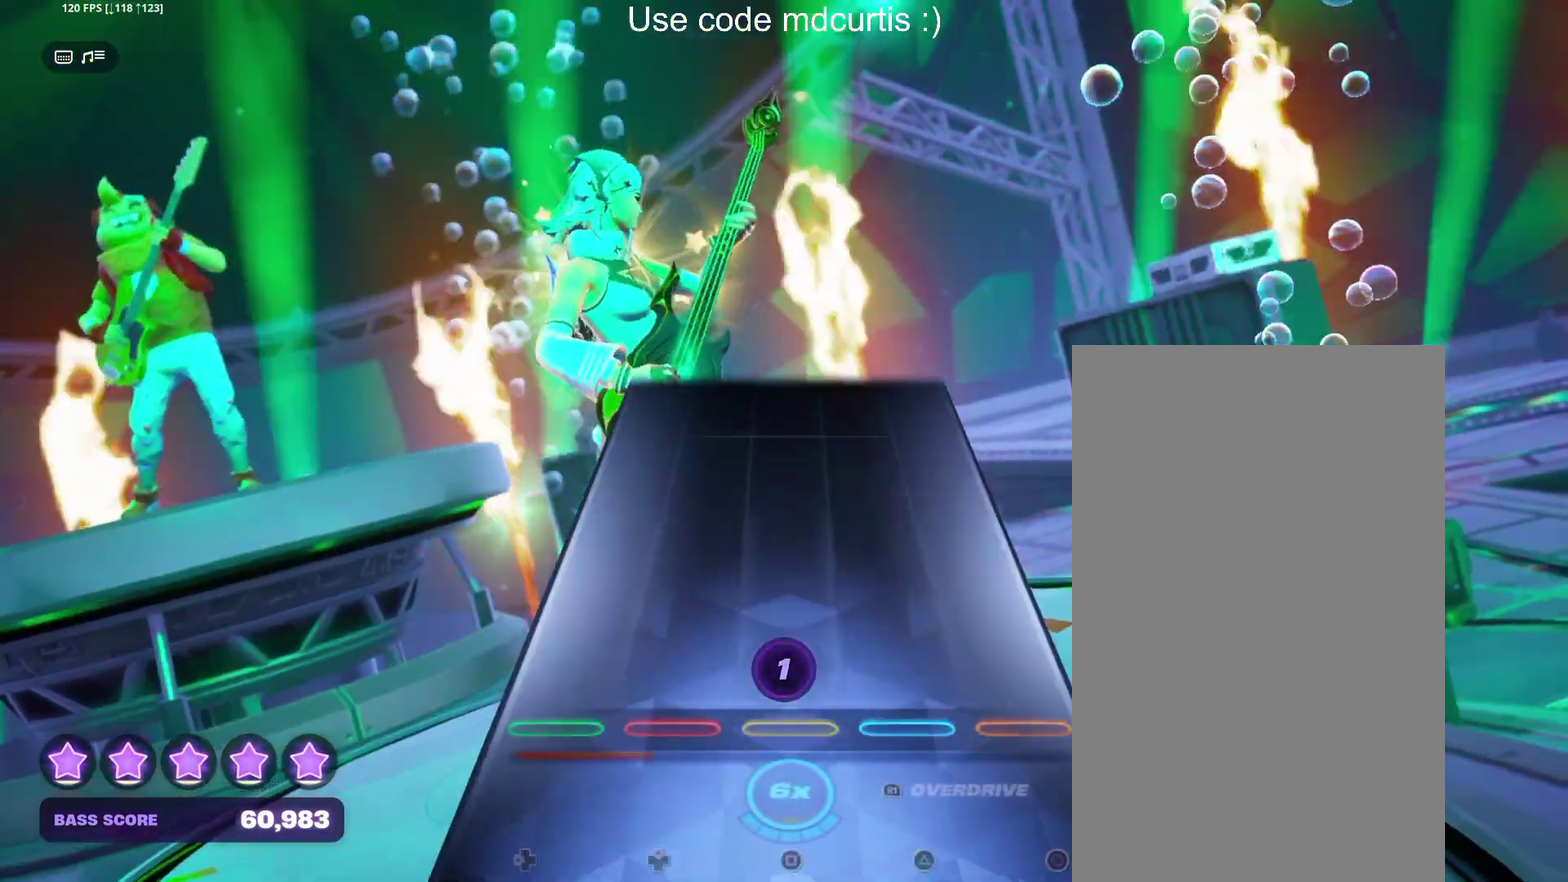
{"buttons": [], "events": []}
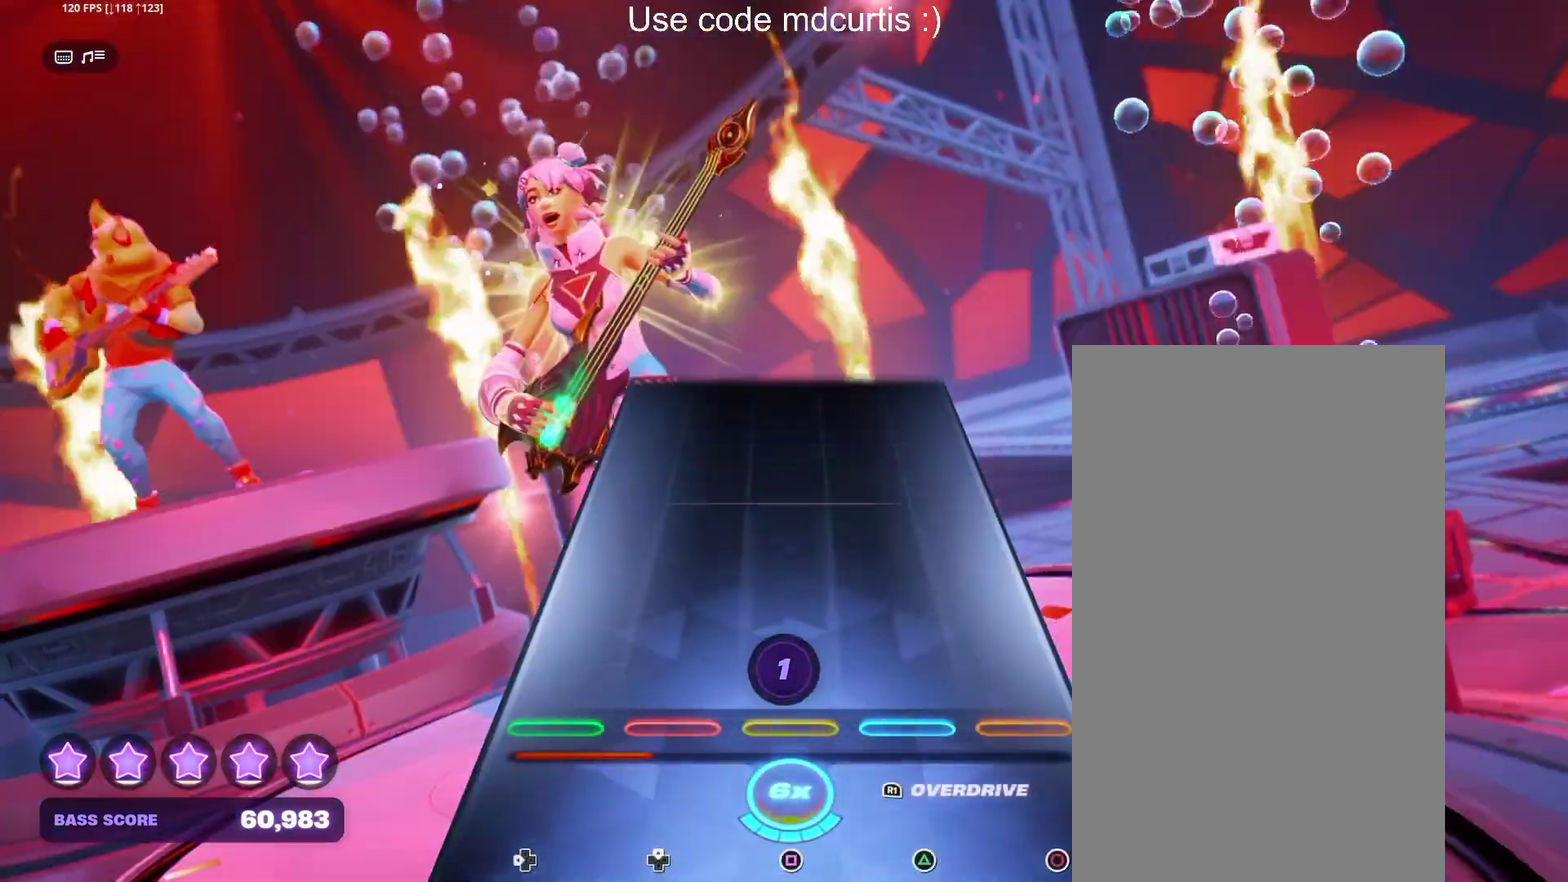
{"buttons": [], "events": []}
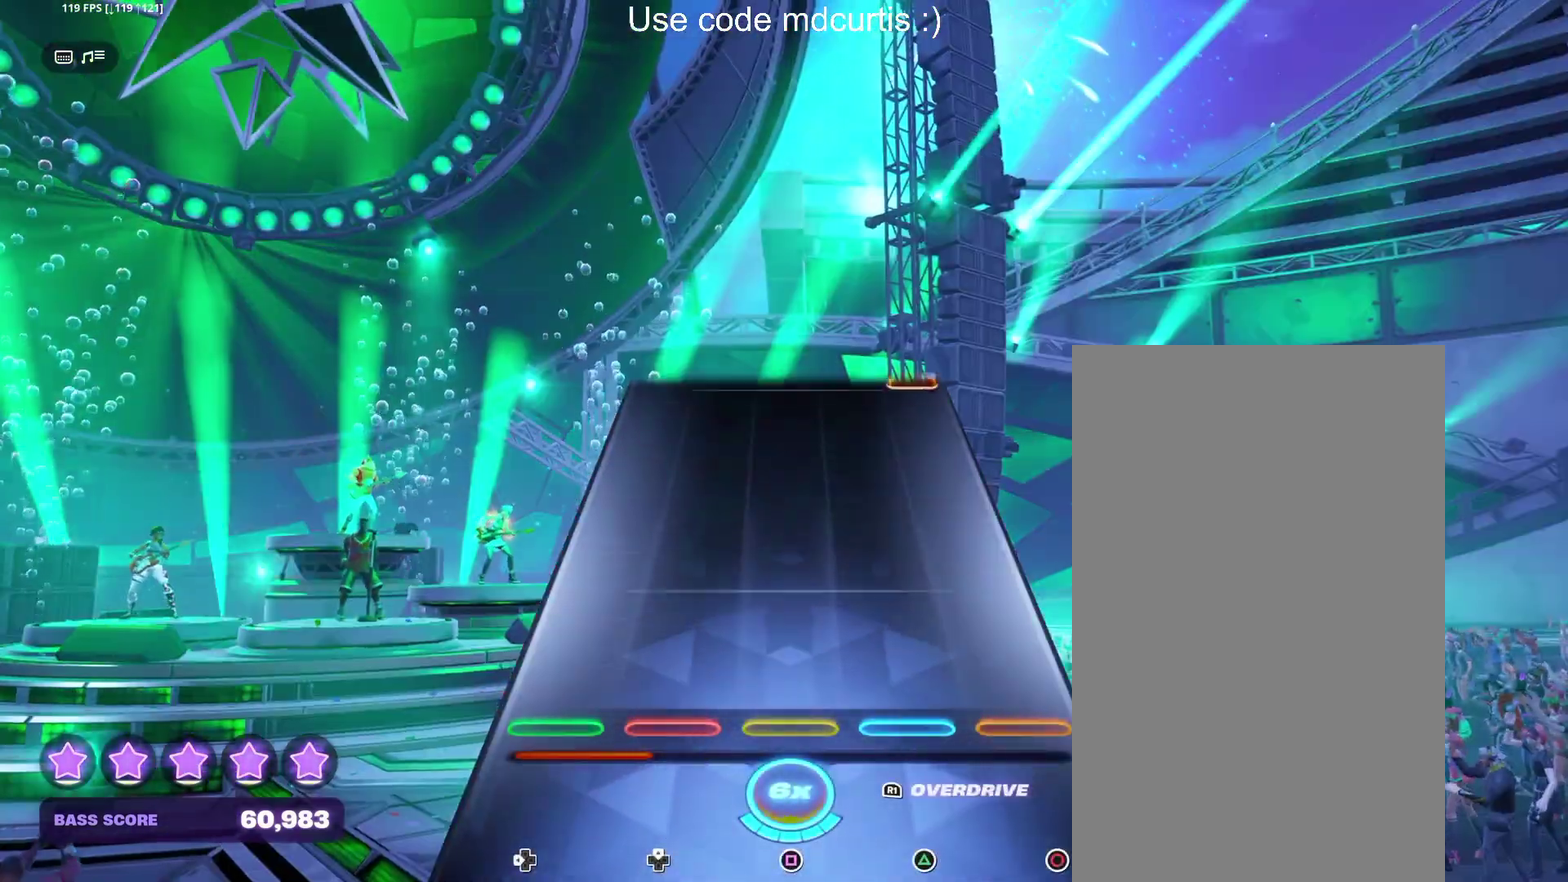
{"buttons": [], "events": []}
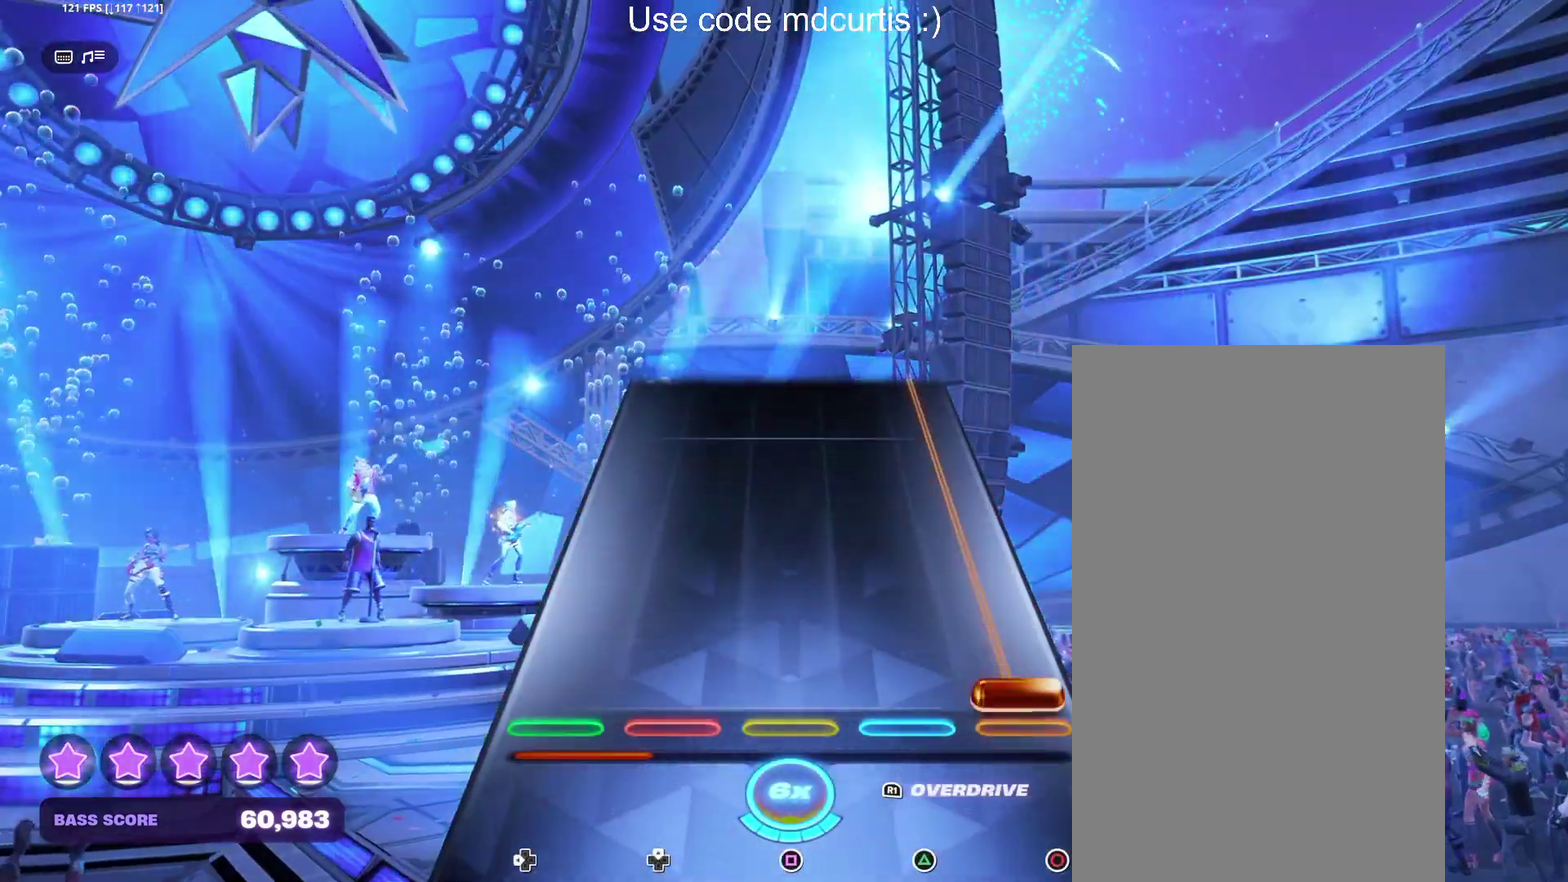
{"buttons": ["CIRCLE"], "events": [[50, "CIRCLE", "down"]]}
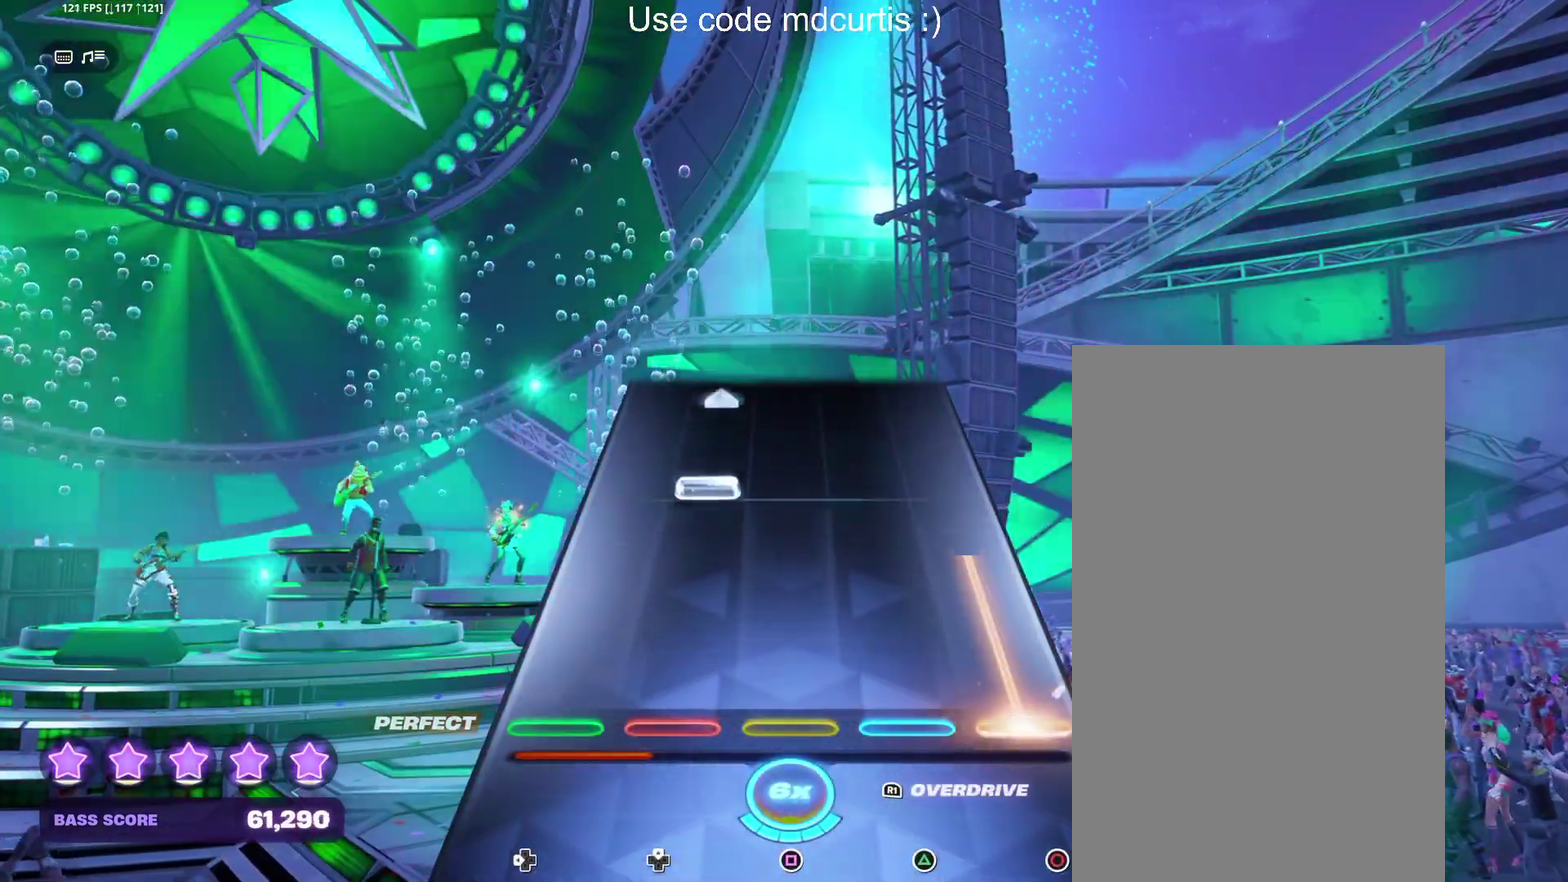
{"buttons": ["DPAD_UP"], "events": [[300, "R1", "down"], [367, "R1", "up"], [400, "CIRCLE", "up"], [500, "DPAD_UP", "down"]]}
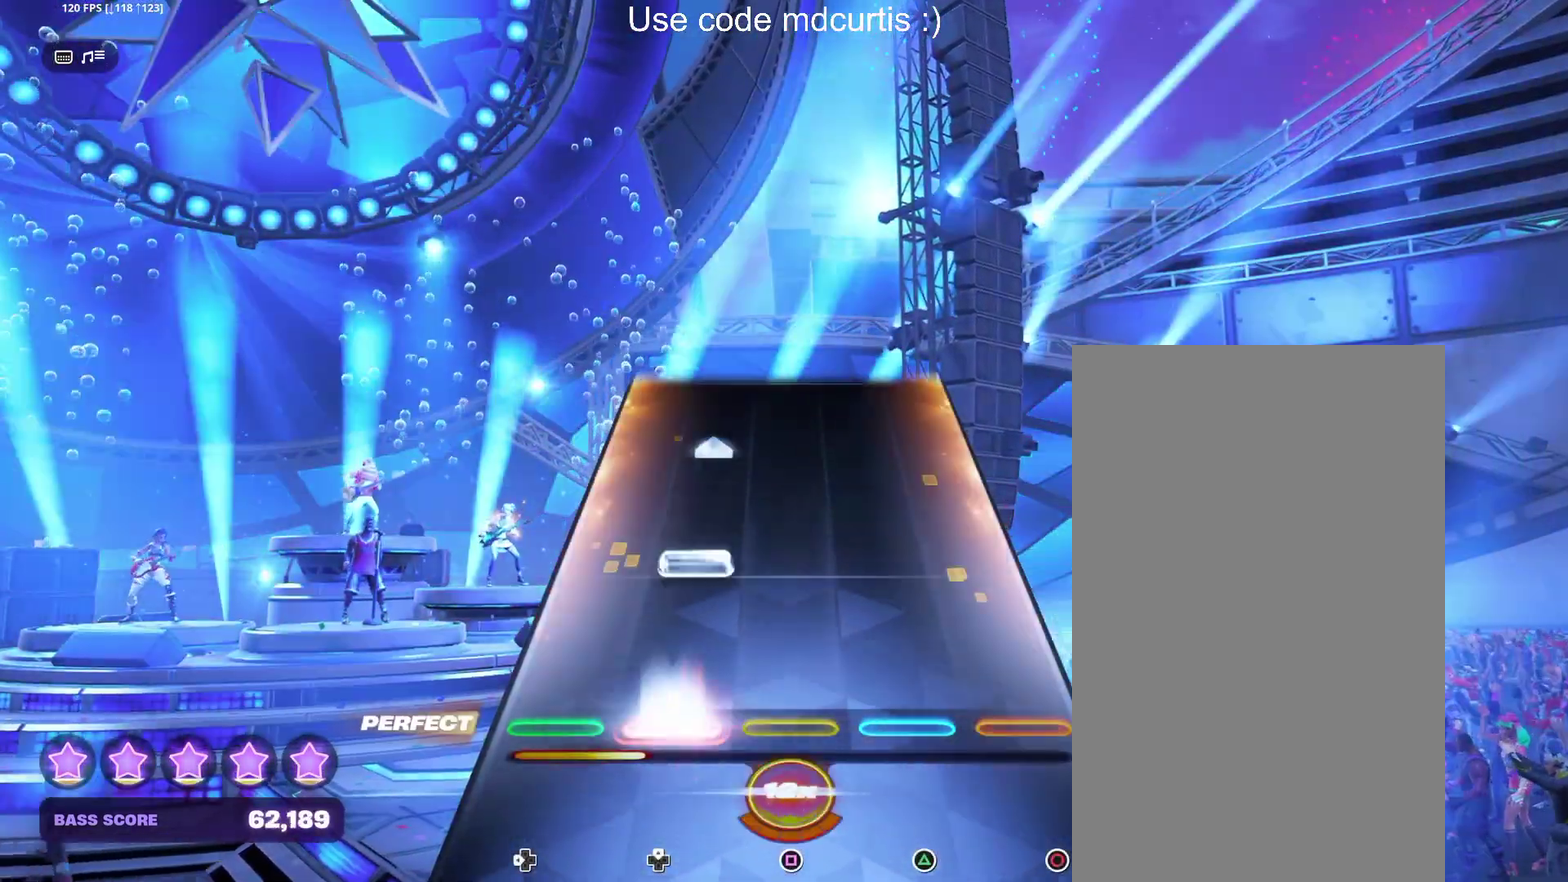
{"buttons": [], "events": [[83, "DPAD_UP", "up"], [183, "DPAD_UP", "down"], [383, "DPAD_UP", "up"]]}
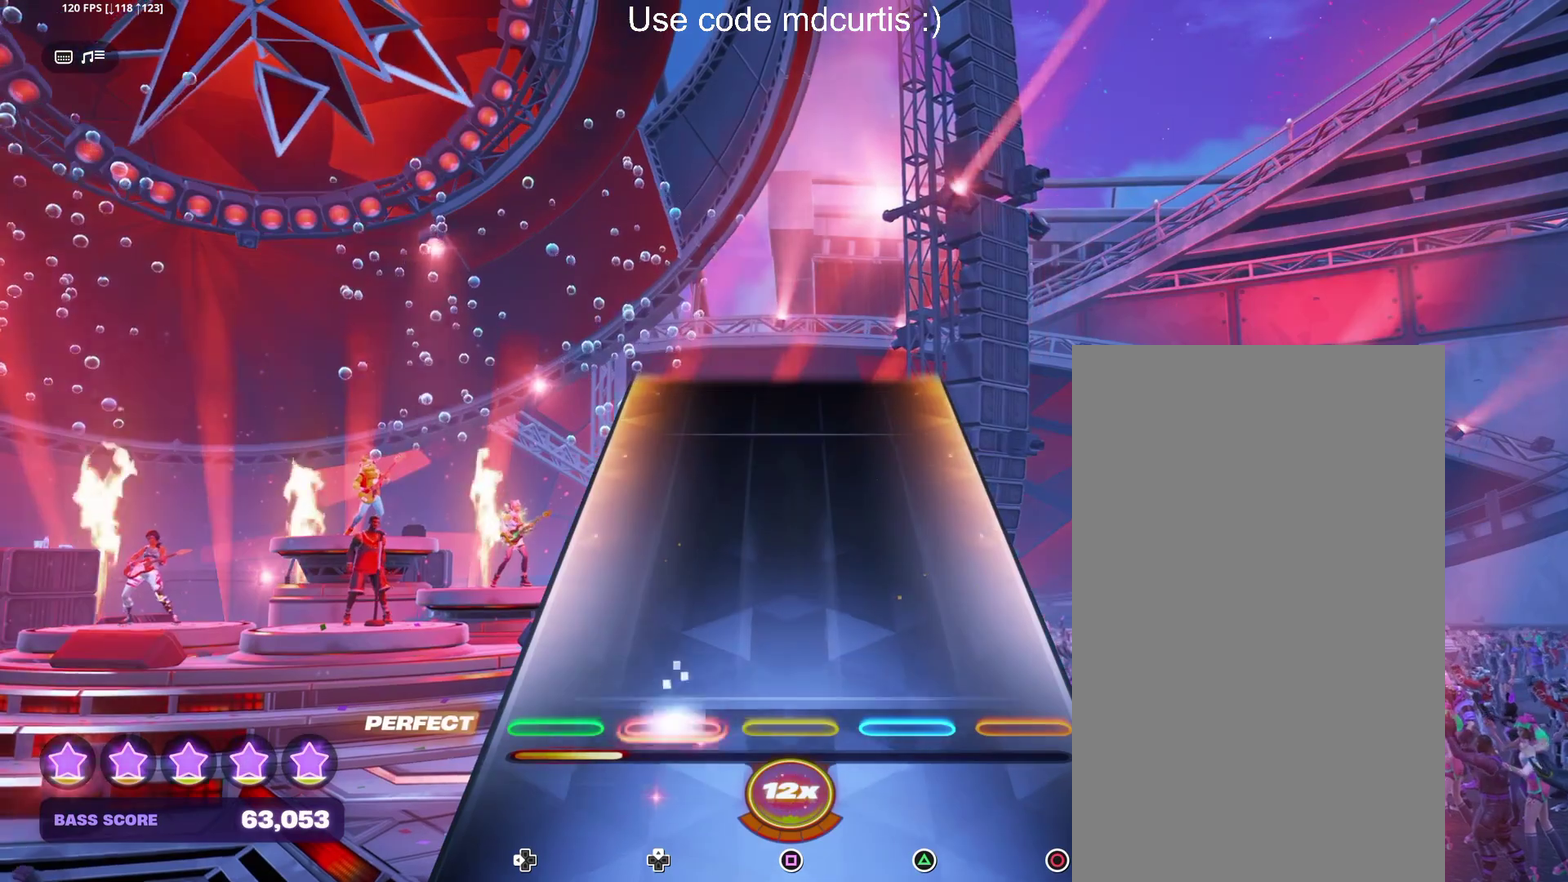
{"buttons": [], "events": []}
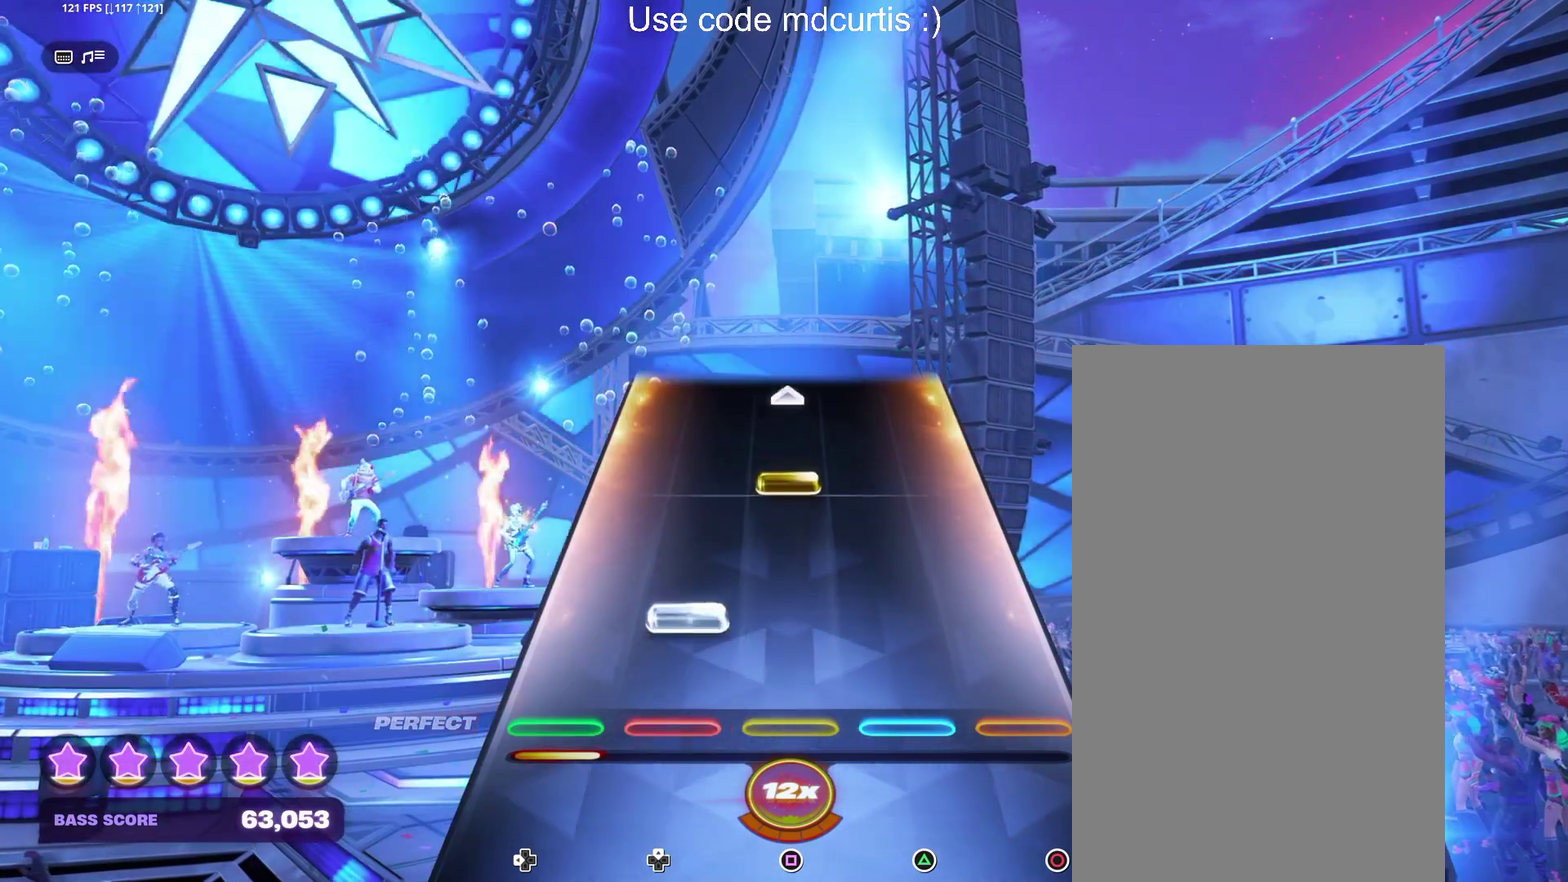
{"buttons": [], "events": [[117, "DPAD_UP", "down"], [200, "DPAD_UP", "up"], [317, "SQUARE", "down"], [500, "SQUARE", "up"]]}
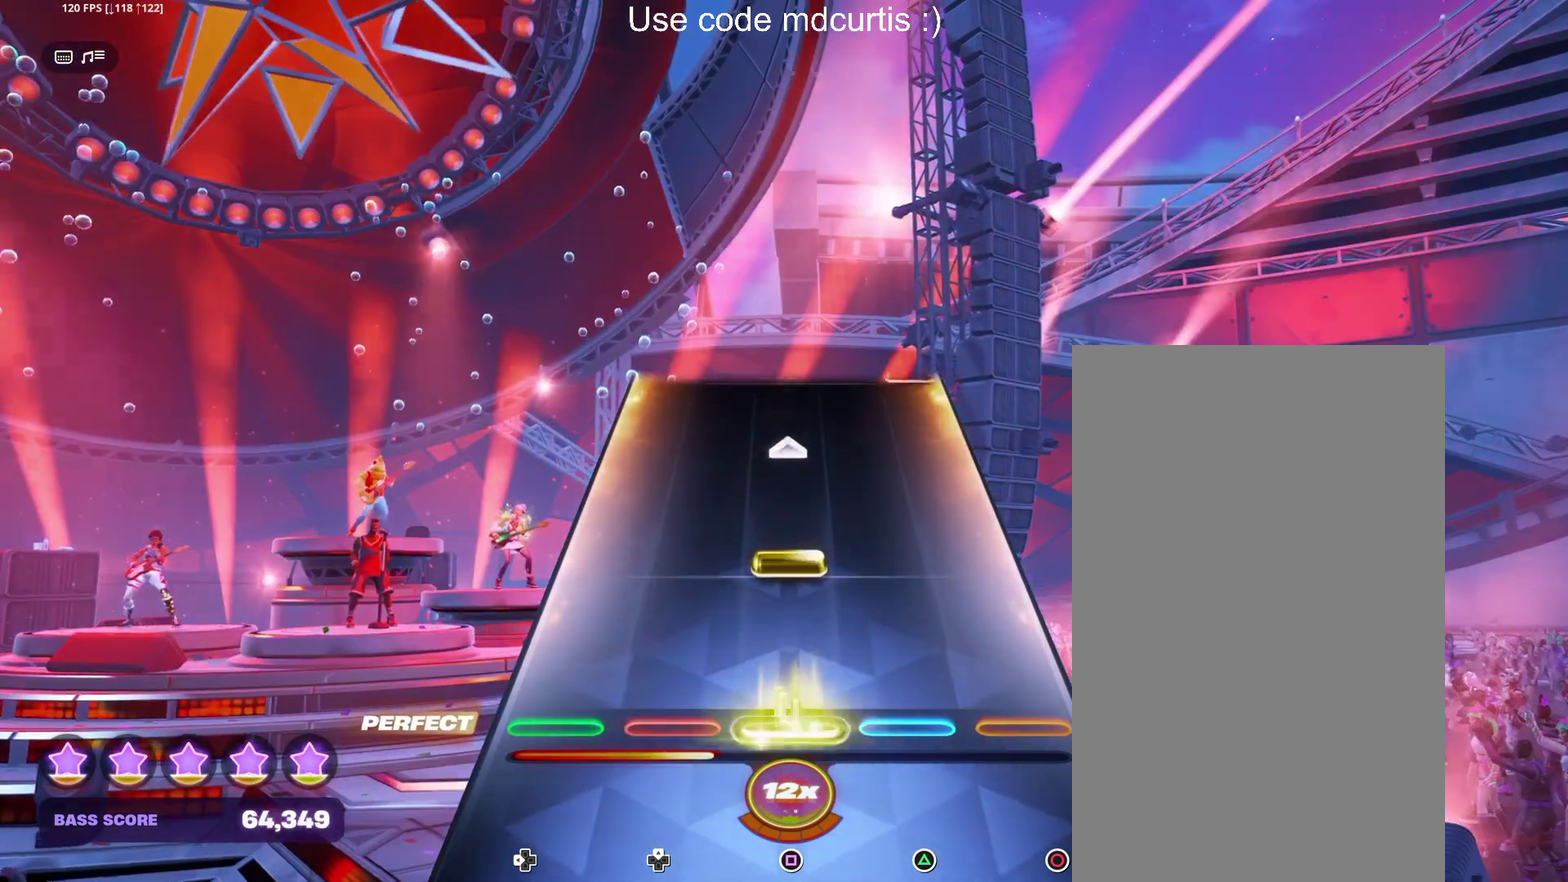
{"buttons": [], "events": [[183, "SQUARE", "down"], [383, "SQUARE", "up"]]}
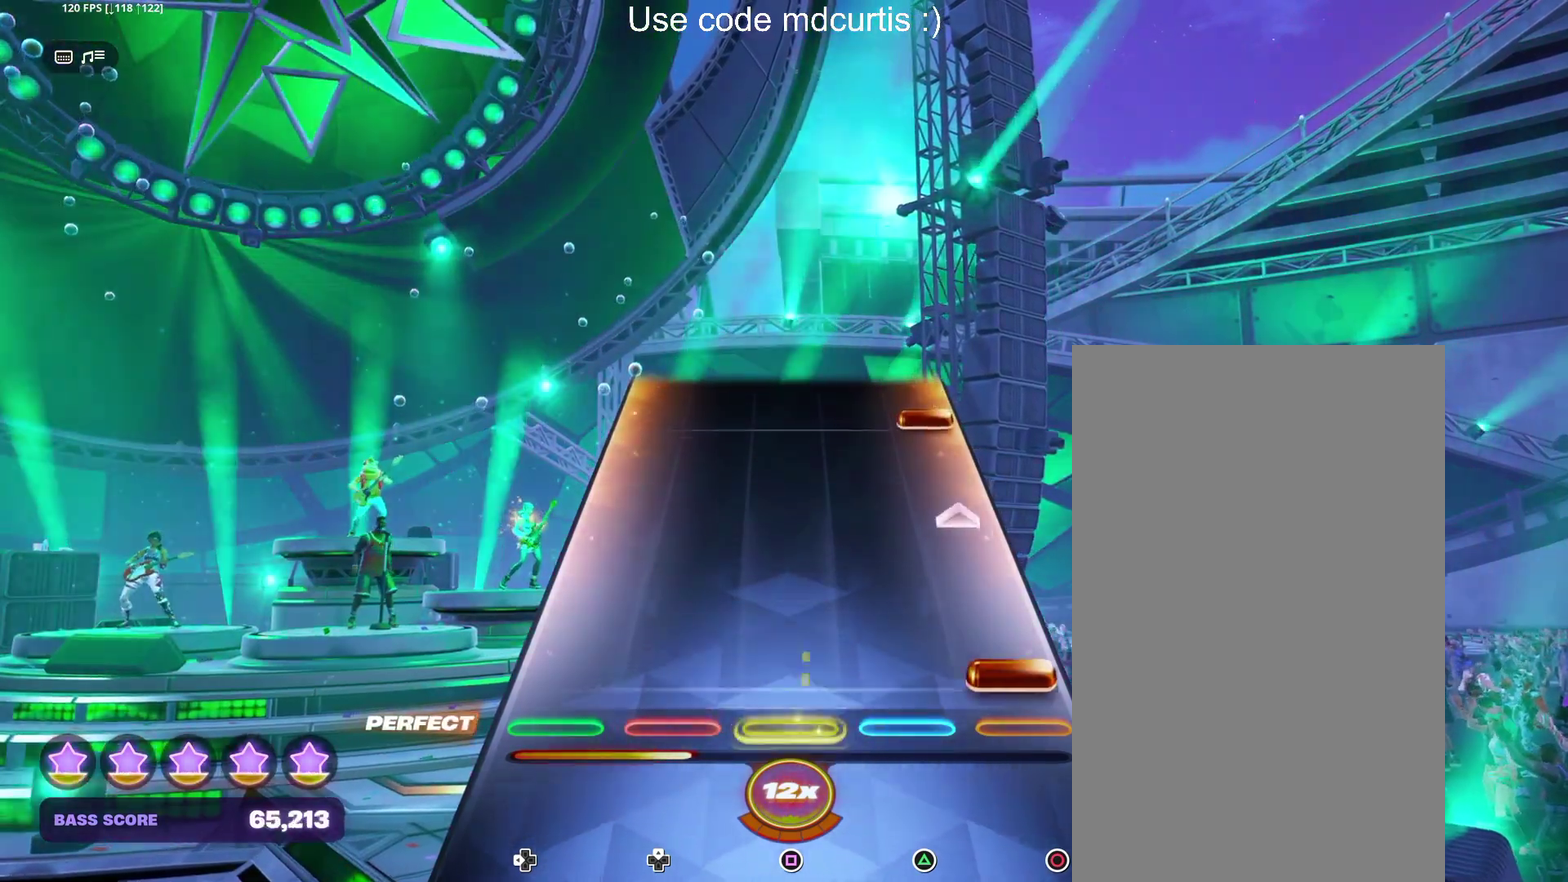
{"buttons": ["CIRCLE"], "events": [[67, "CIRCLE", "down"], [267, "CIRCLE", "up"], [450, "CIRCLE", "down"]]}
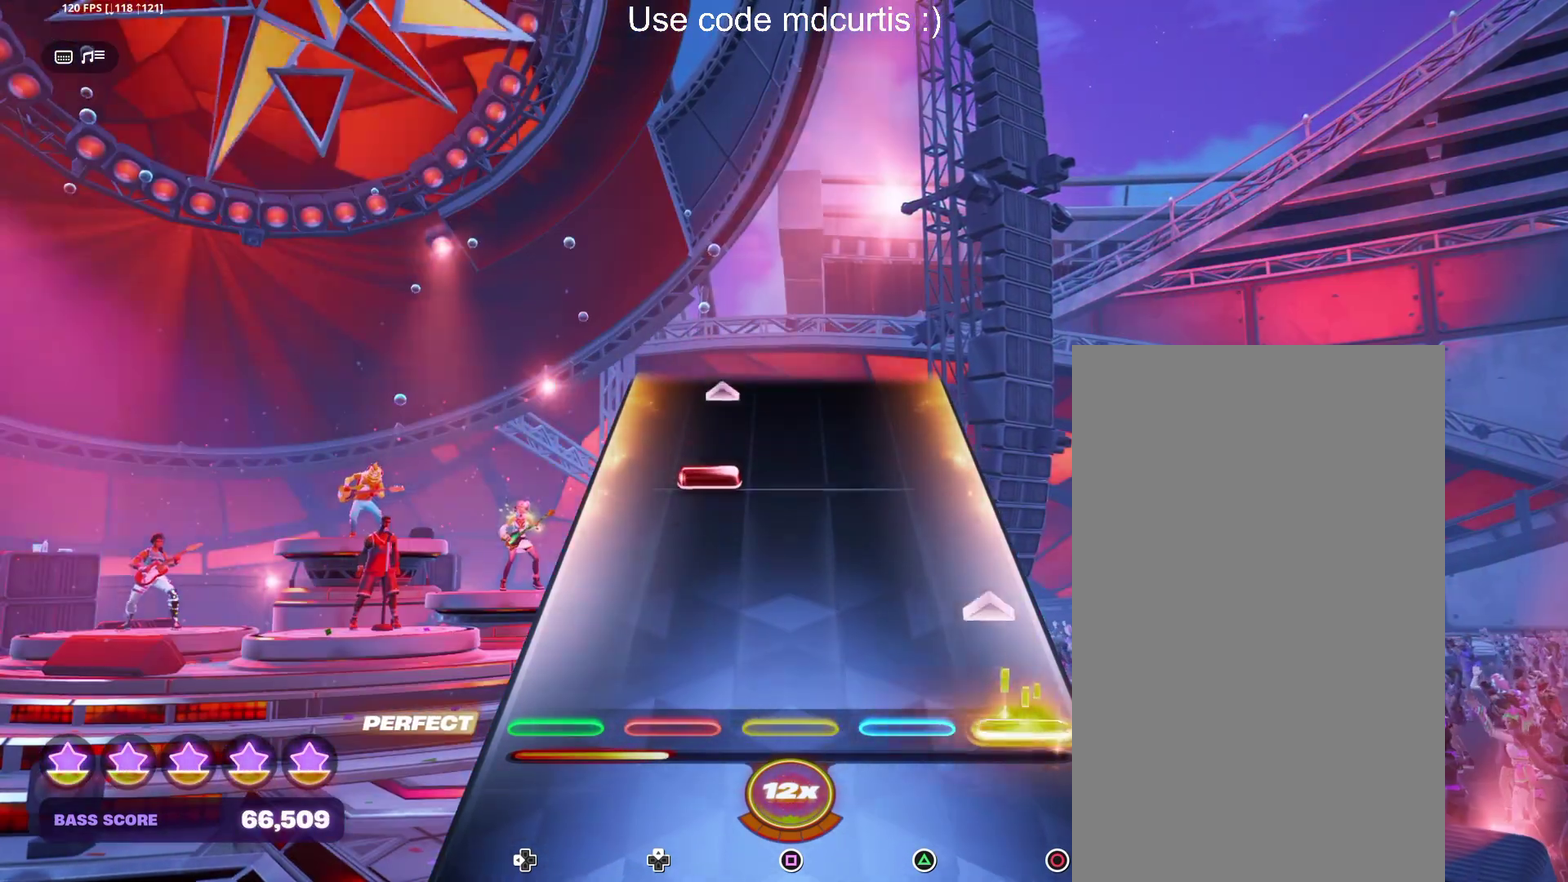
{"buttons": ["DPAD_UP"], "events": [[133, "CIRCLE", "up"], [317, "DPAD_UP", "down"]]}
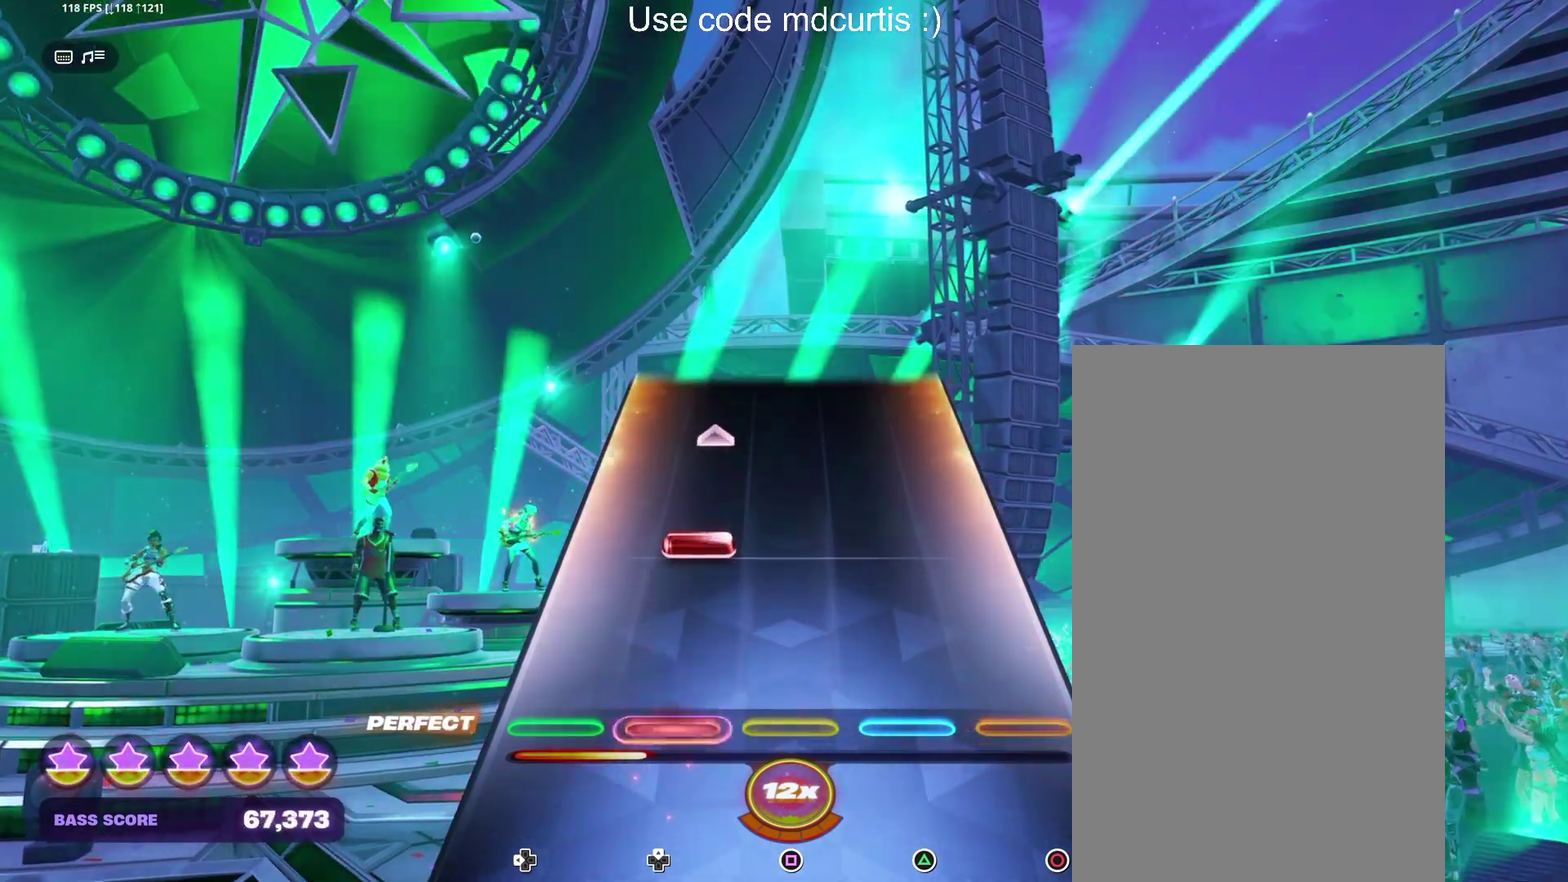
{"buttons": [], "events": [[33, "DPAD_UP", "up"], [200, "DPAD_UP", "down"], [400, "DPAD_UP", "up"]]}
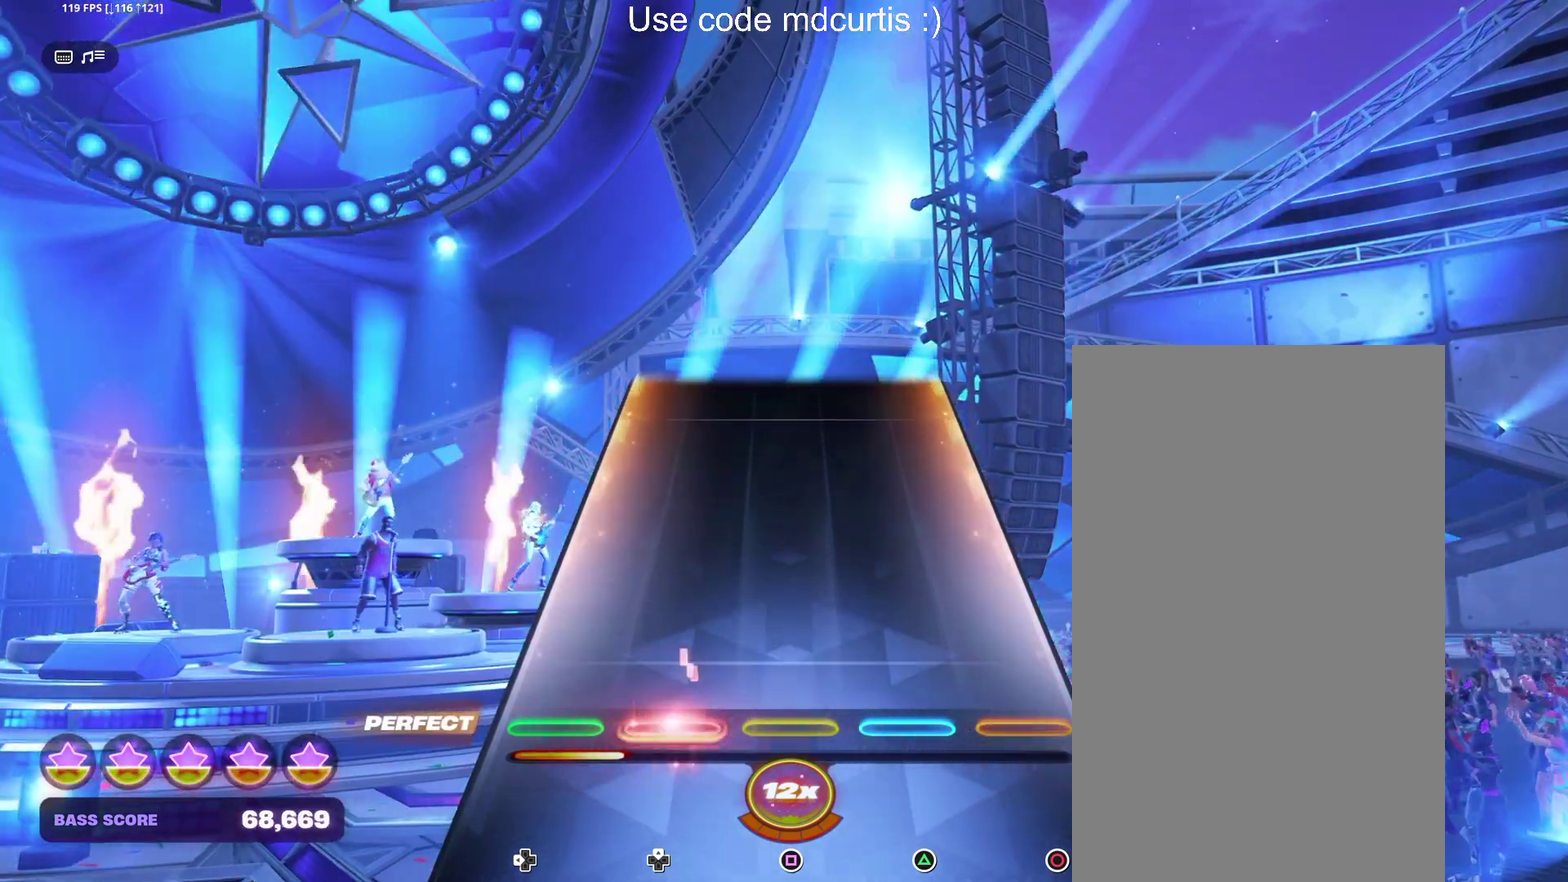
{"buttons": [], "events": []}
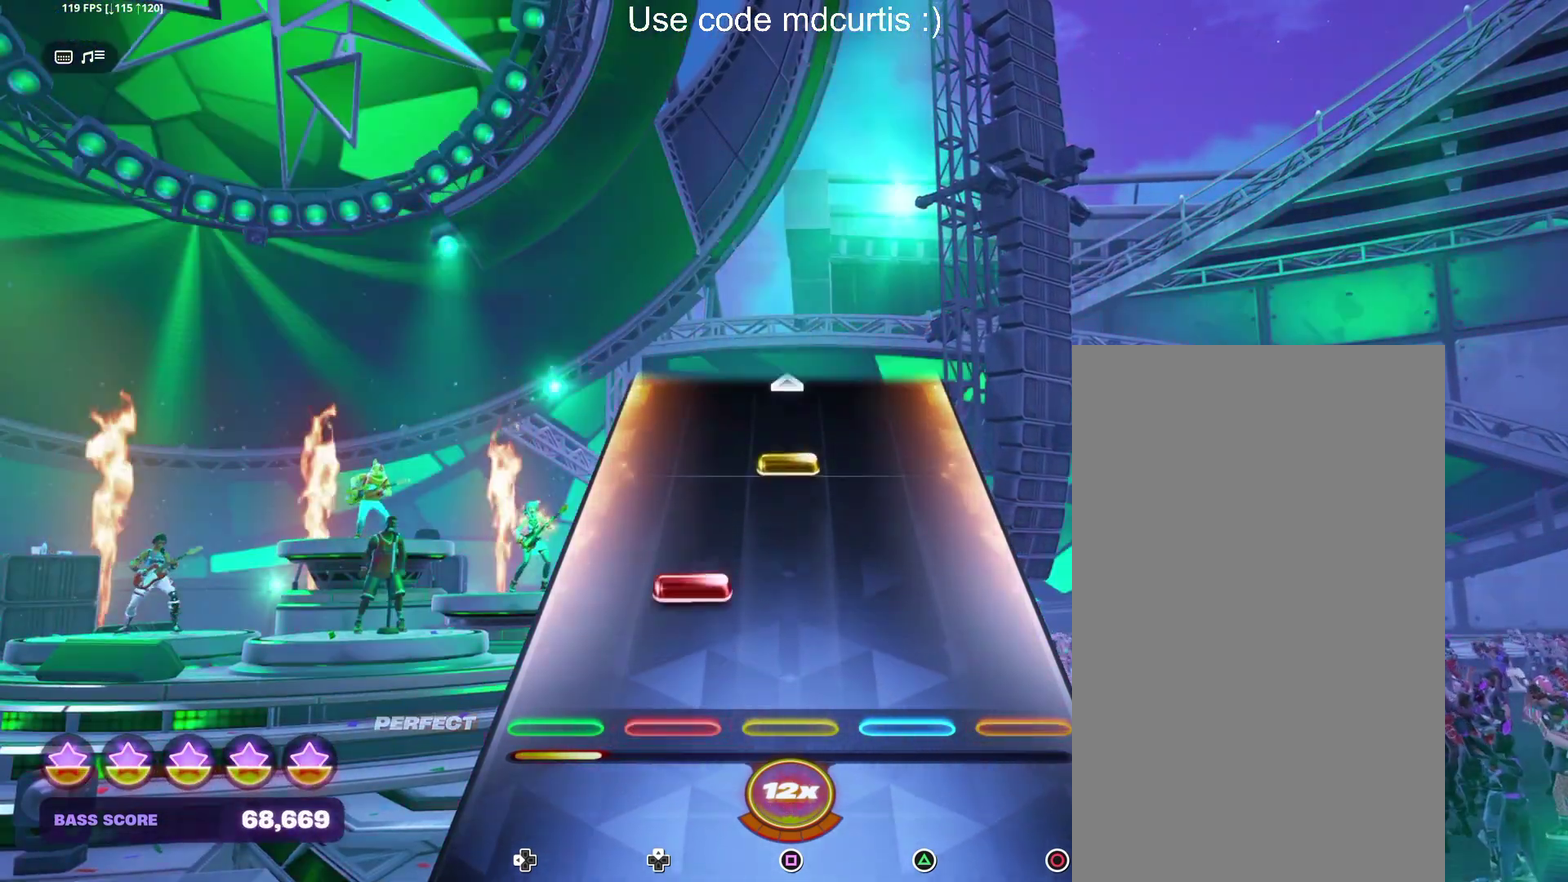
{"buttons": ["SQUARE"], "events": [[150, "DPAD_UP", "down"], [233, "DPAD_UP", "up"], [333, "SQUARE", "down"]]}
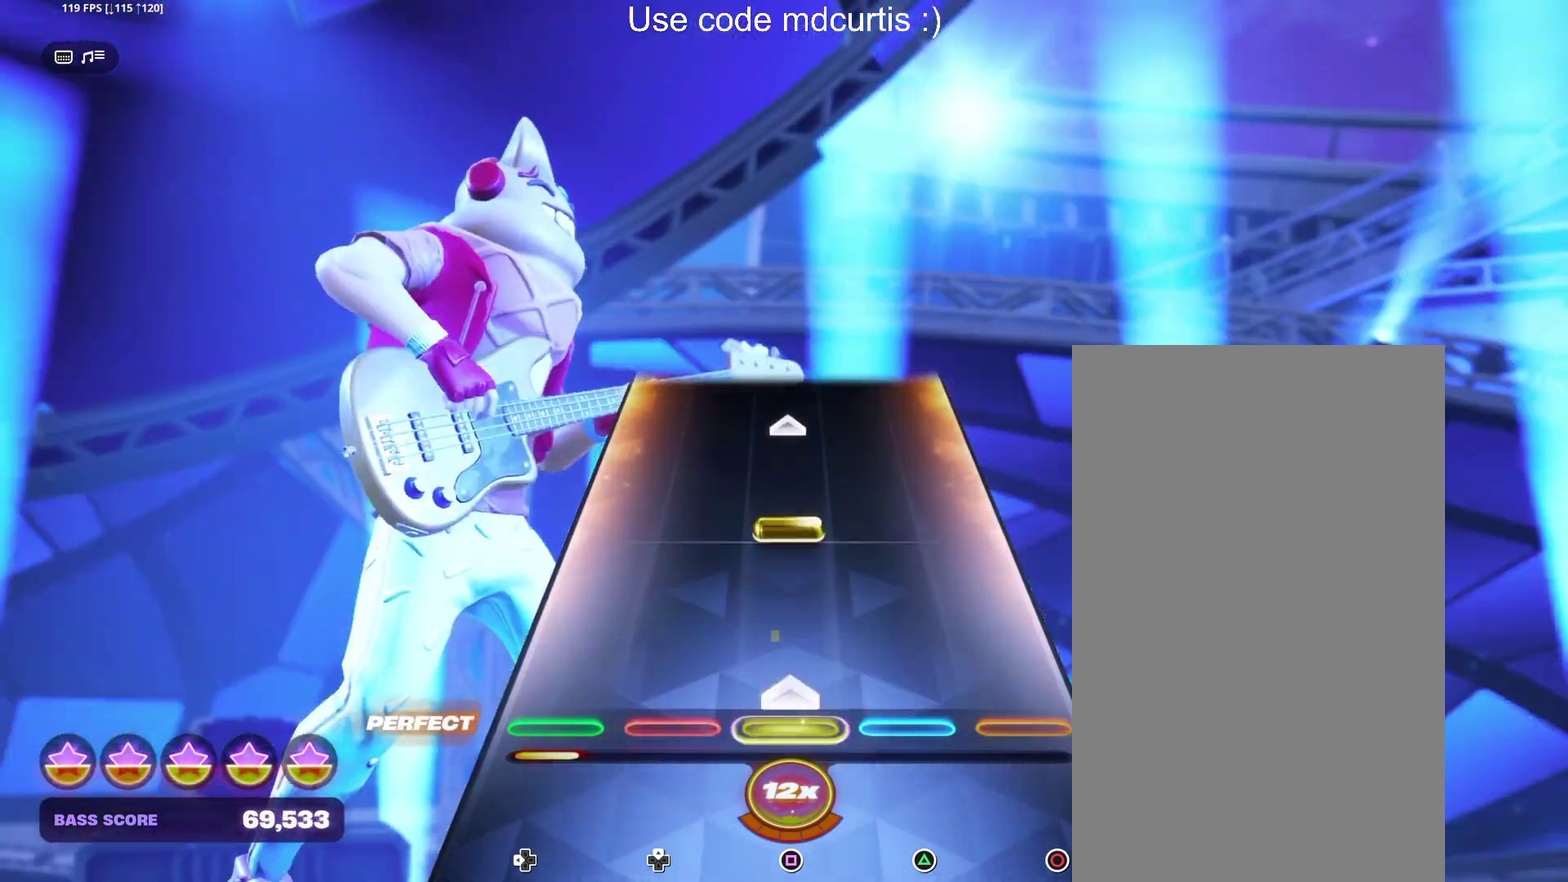
{"buttons": [], "events": [[17, "SQUARE", "up"], [217, "SQUARE", "down"], [383, "SQUARE", "up"]]}
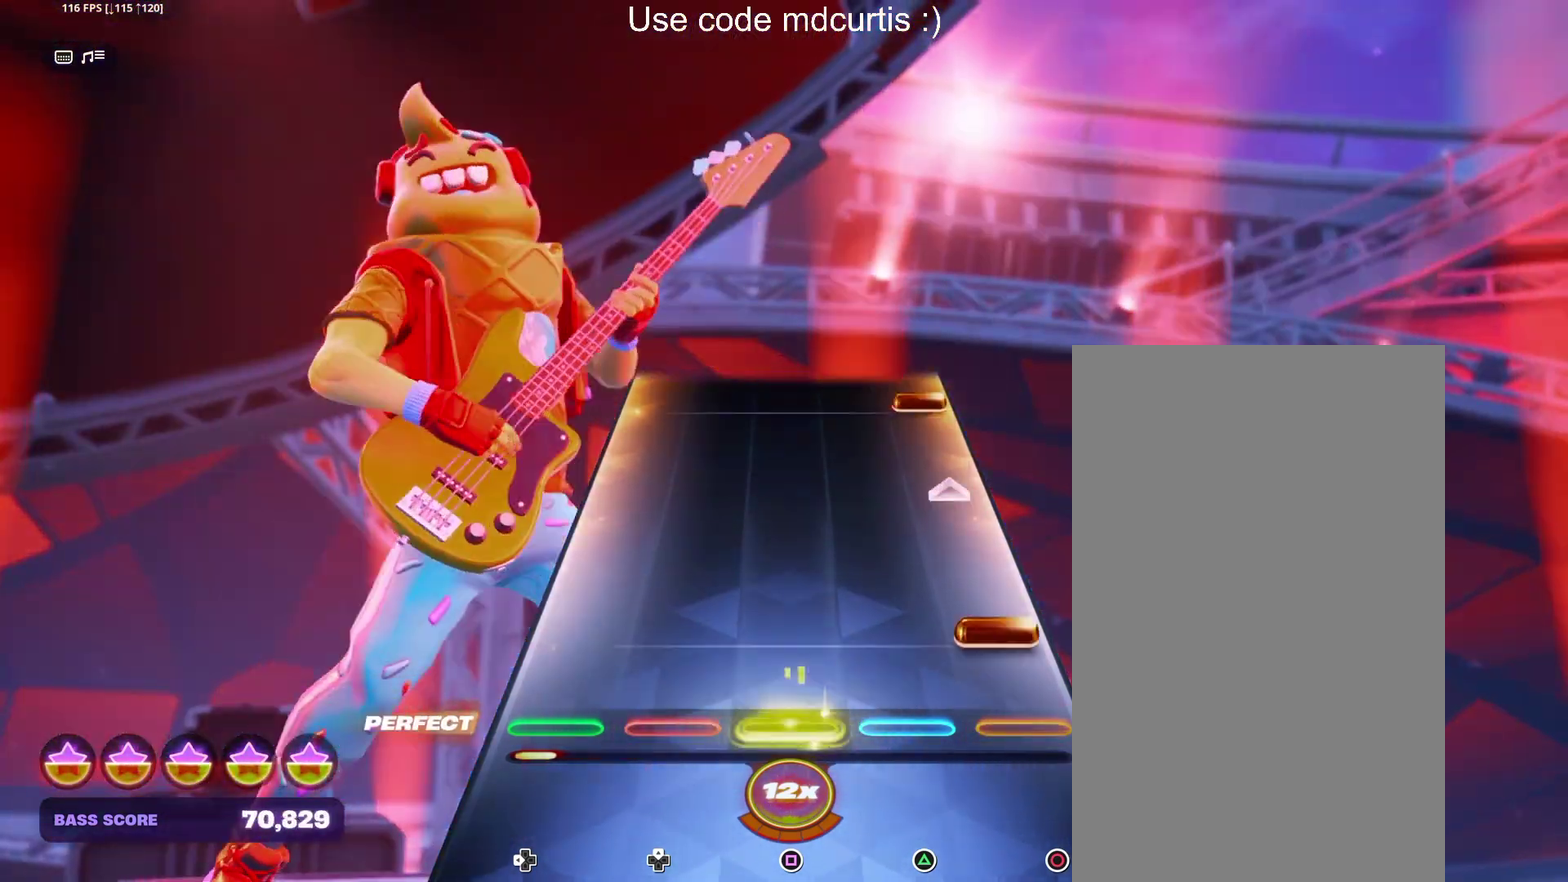
{"buttons": ["CIRCLE"], "events": [[100, "CIRCLE", "down"], [283, "CIRCLE", "up"], [467, "CIRCLE", "down"]]}